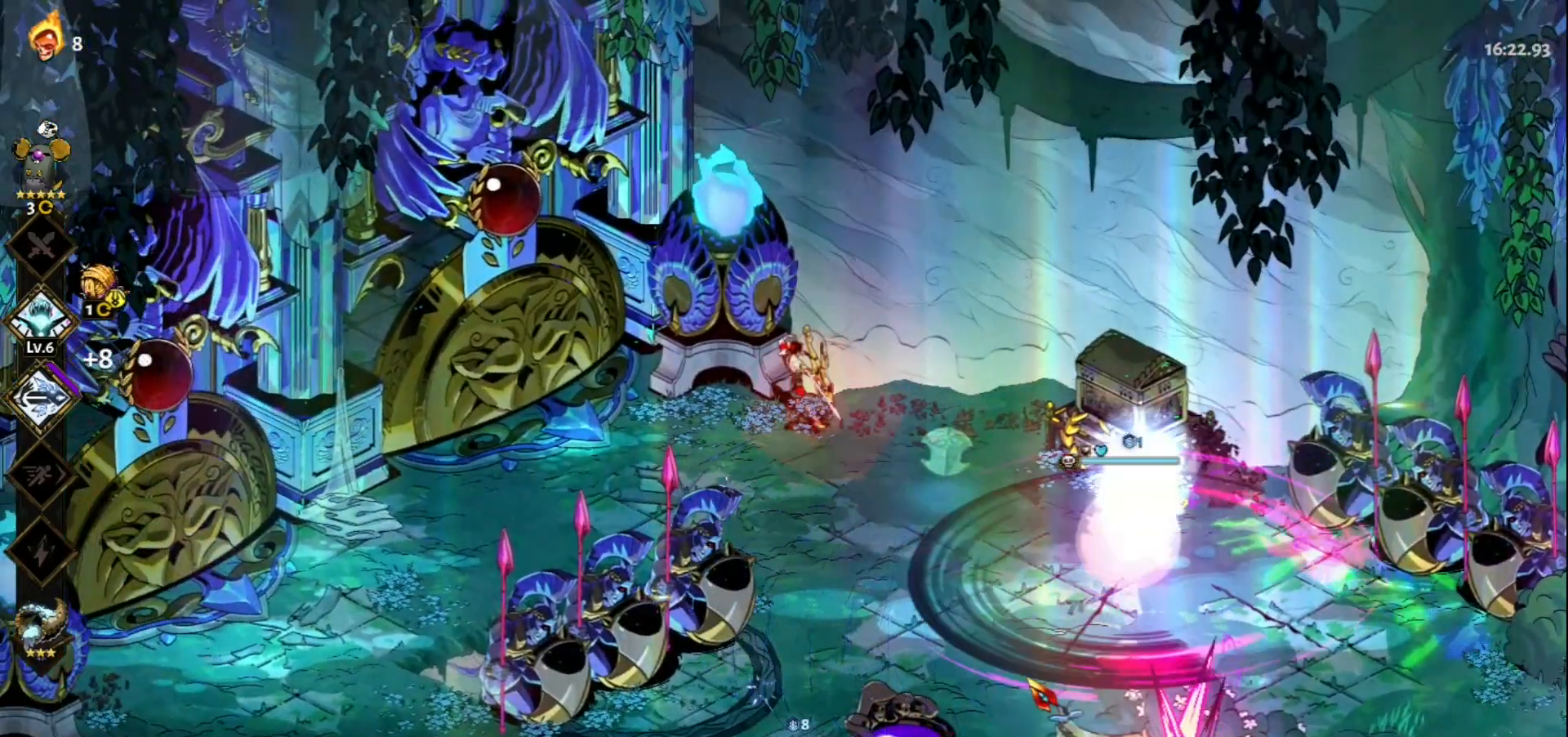
Gameplay with keyboard and mouse; each line is a JSON object with the keys and mouse buttons held at the frame after it. "events" lists presses ("down") and releases ("up") of "a", "d", "e", "f", "q", "s", "space", "w", "mouse_left" and "mouse_right" between this image and that frame as [ms after this image, input, new state], when the widget could be followed in between. "mouse_left", "mouse_right" = the "left", "right" buttons of the "mouse" list. No other keys are recorded. Not read: mouse_move.
{"keys": [], "mouse": ["left"], "events": [[17, "mouse_left", "up"], [100, "d", "down"], [100, "mouse_left", "down"], [250, "d", "up"]]}
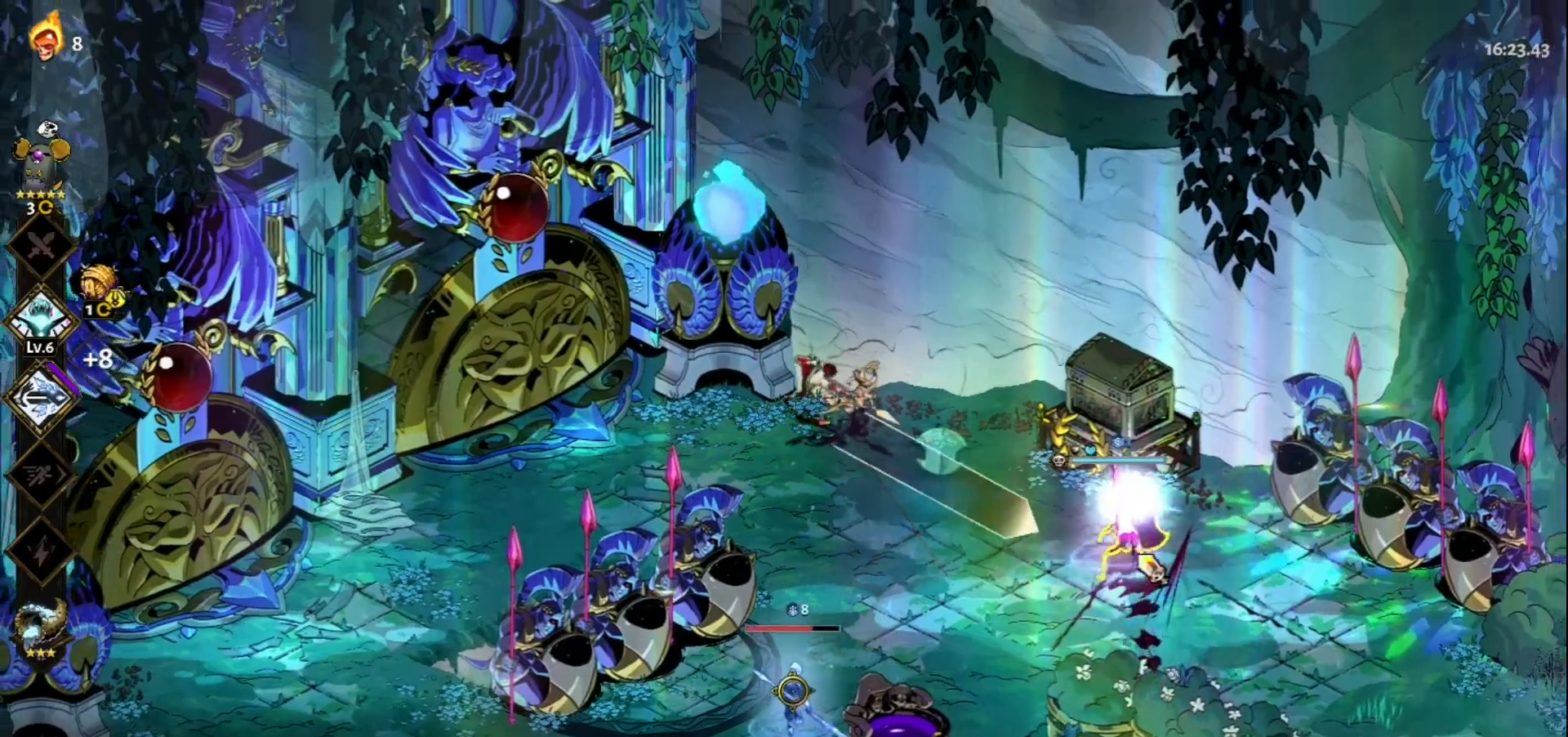
{"keys": ["a", "s", "space"], "mouse": [], "events": [[300, "a", "down"], [300, "mouse_left", "up"], [300, "mouse_right", "down"], [350, "s", "down"], [400, "mouse_right", "up"], [500, "space", "down"]]}
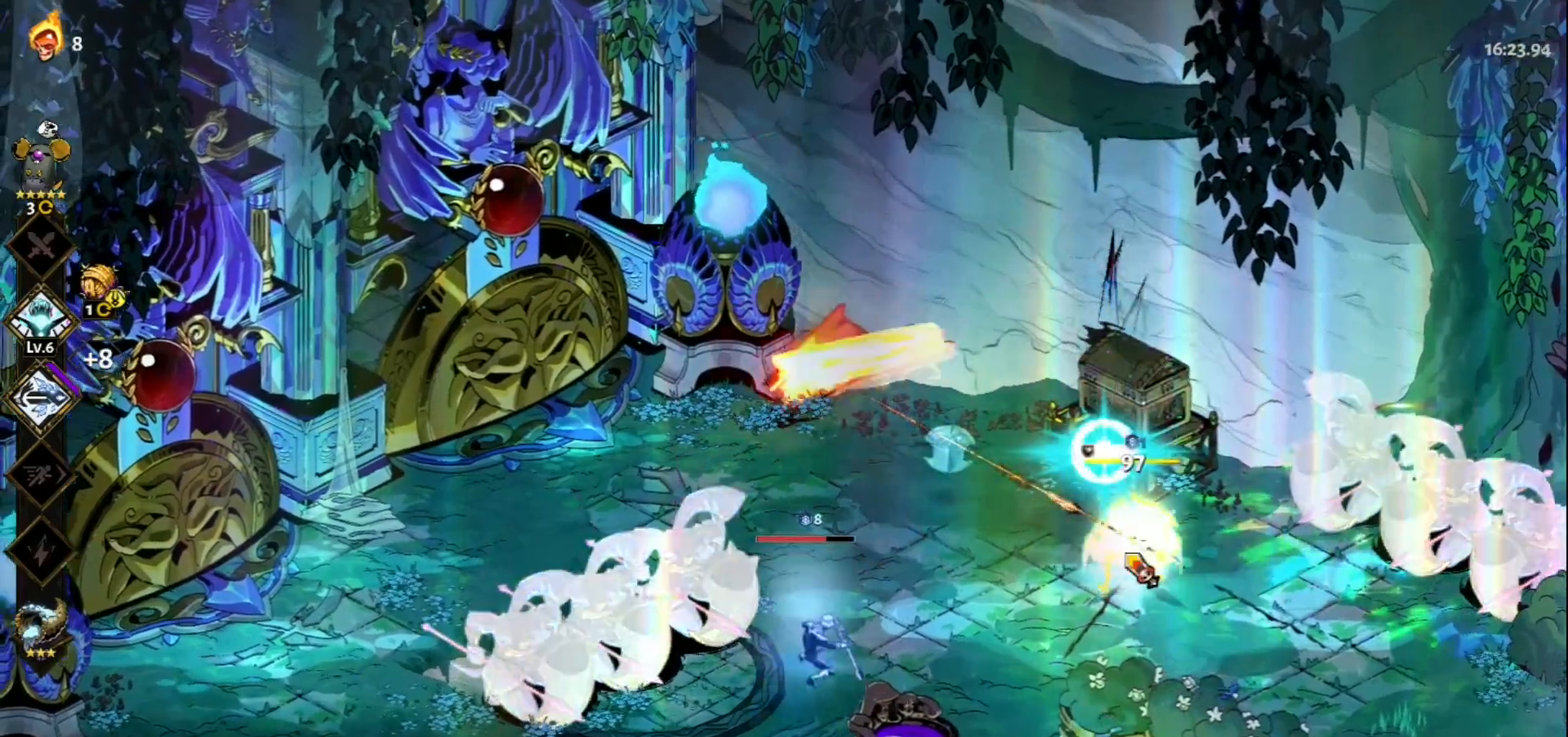
{"keys": [], "mouse": [], "events": [[83, "space", "up"], [367, "a", "up"], [367, "s", "up"]]}
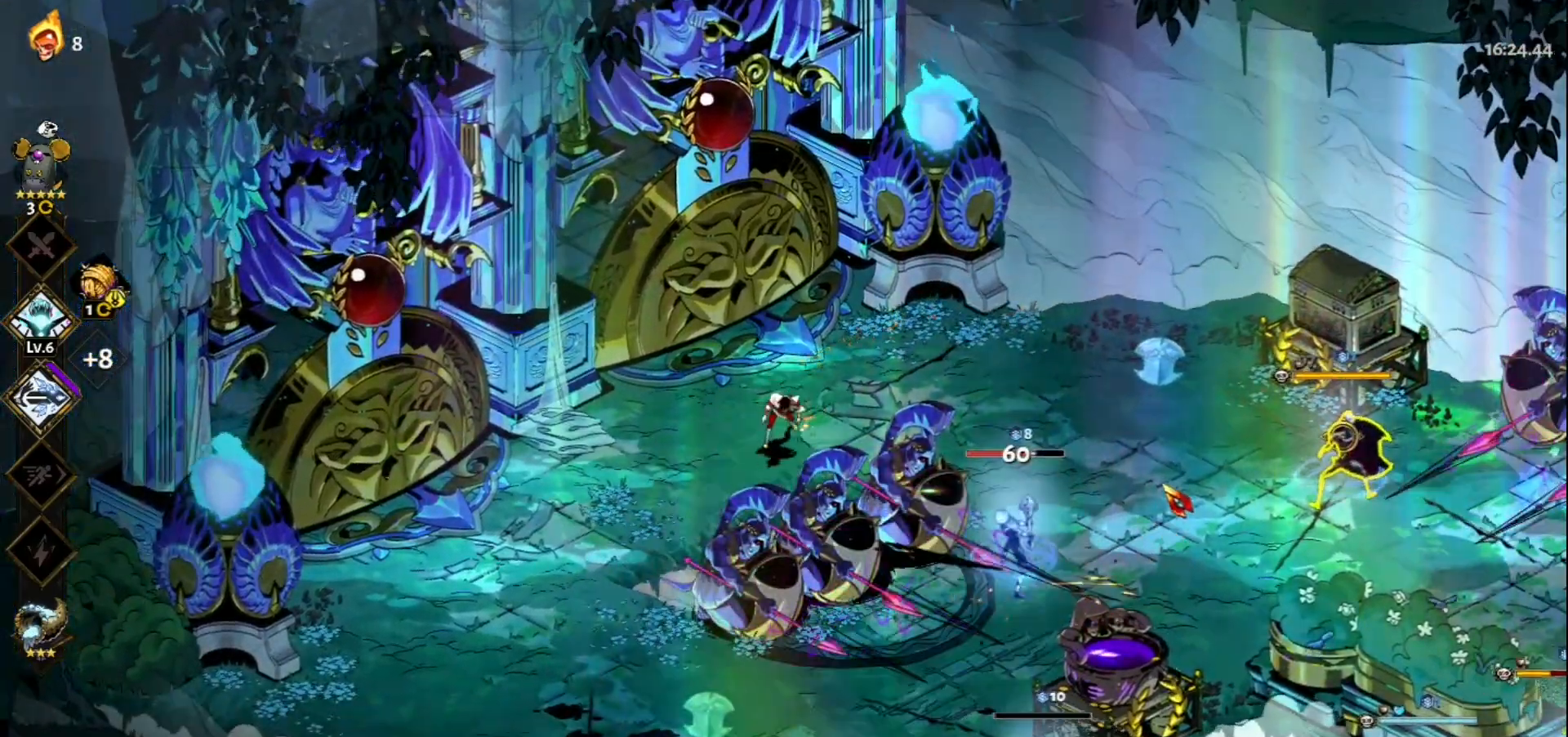
{"keys": [], "mouse": [], "events": []}
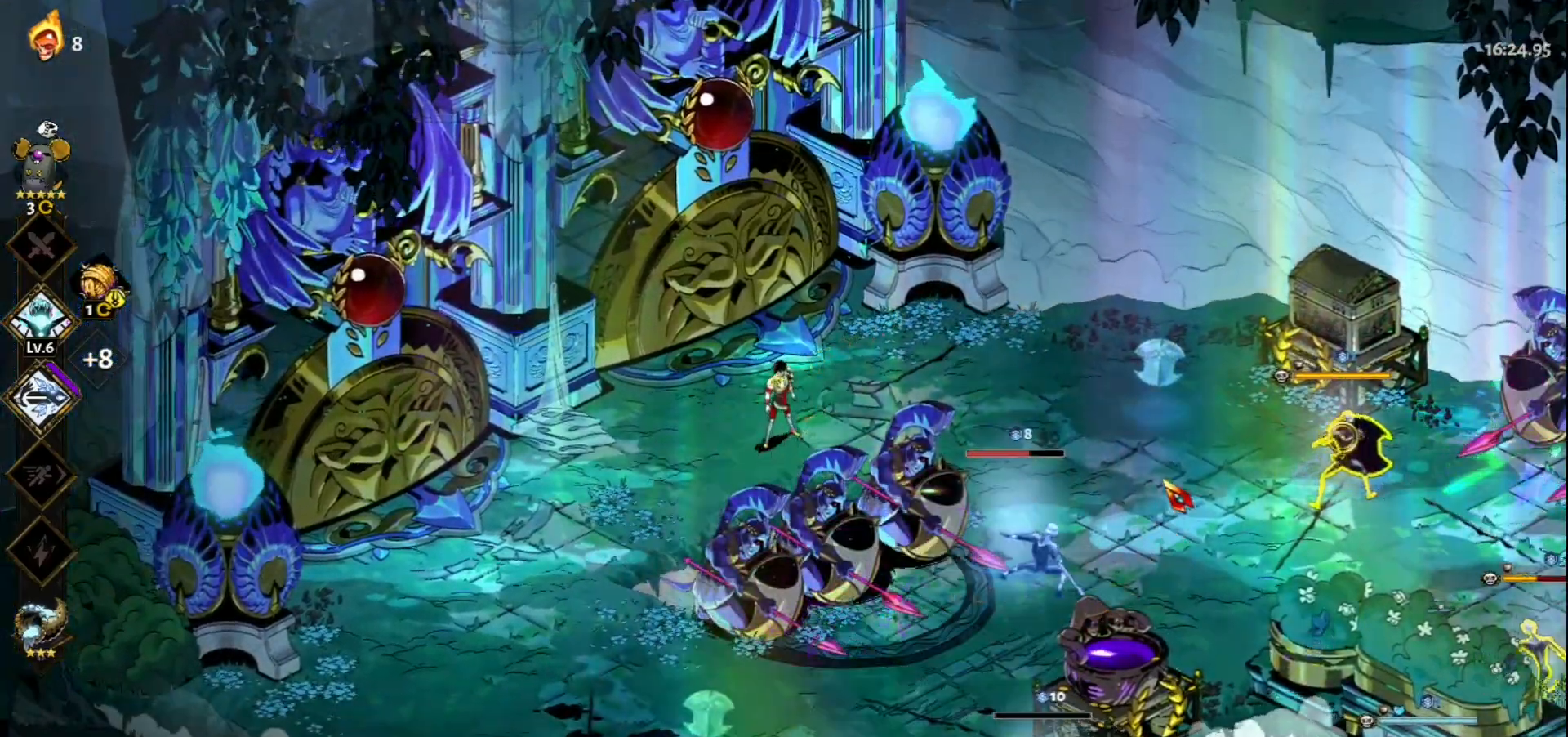
{"keys": ["a"], "mouse": [], "events": [[117, "d", "down"], [267, "mouse_left", "down"], [350, "d", "up"], [450, "mouse_left", "up"], [500, "a", "down"]]}
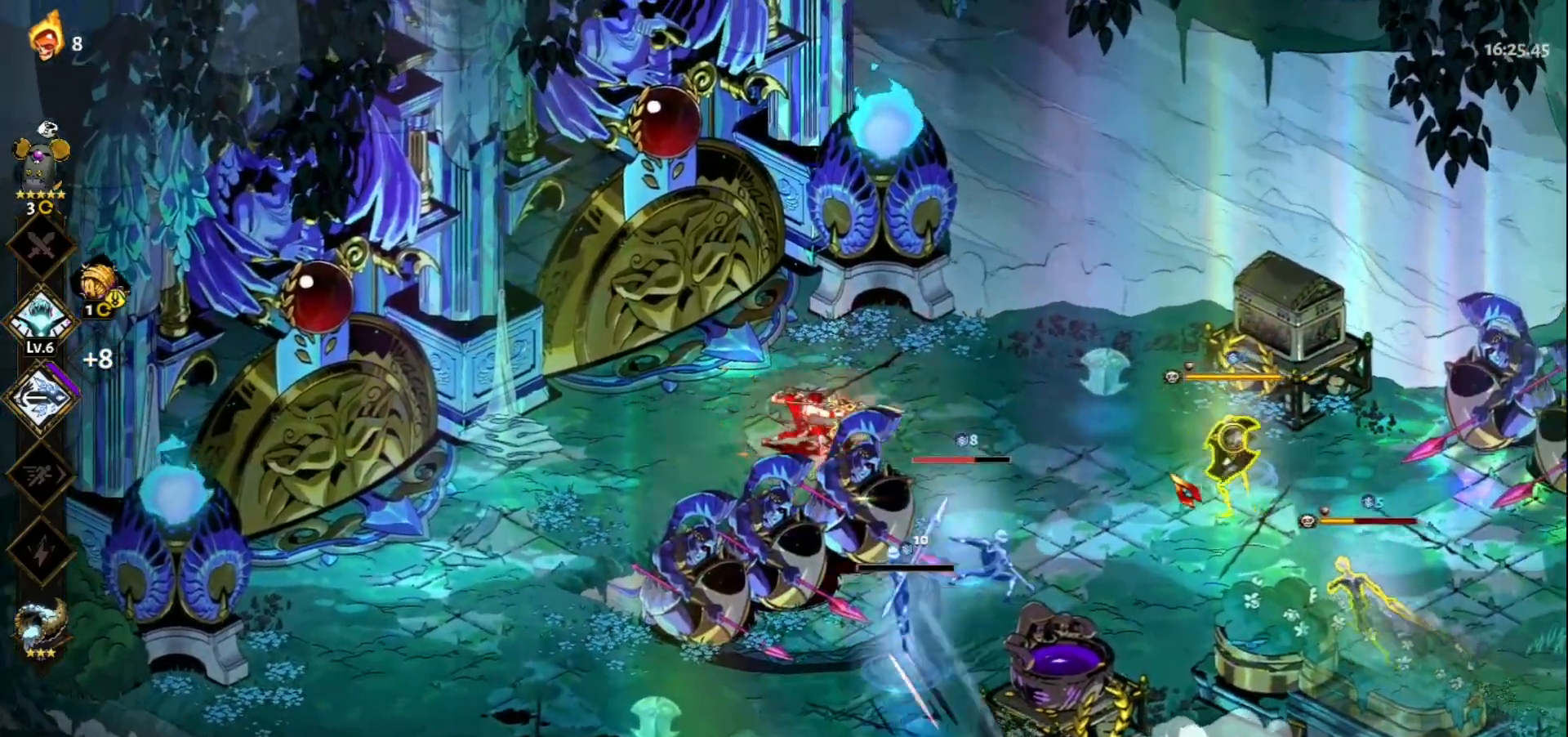
{"keys": ["d"], "mouse": [], "events": [[50, "space", "down"], [117, "space", "up"], [233, "space", "down"], [317, "space", "up"], [367, "a", "up"], [467, "d", "down"]]}
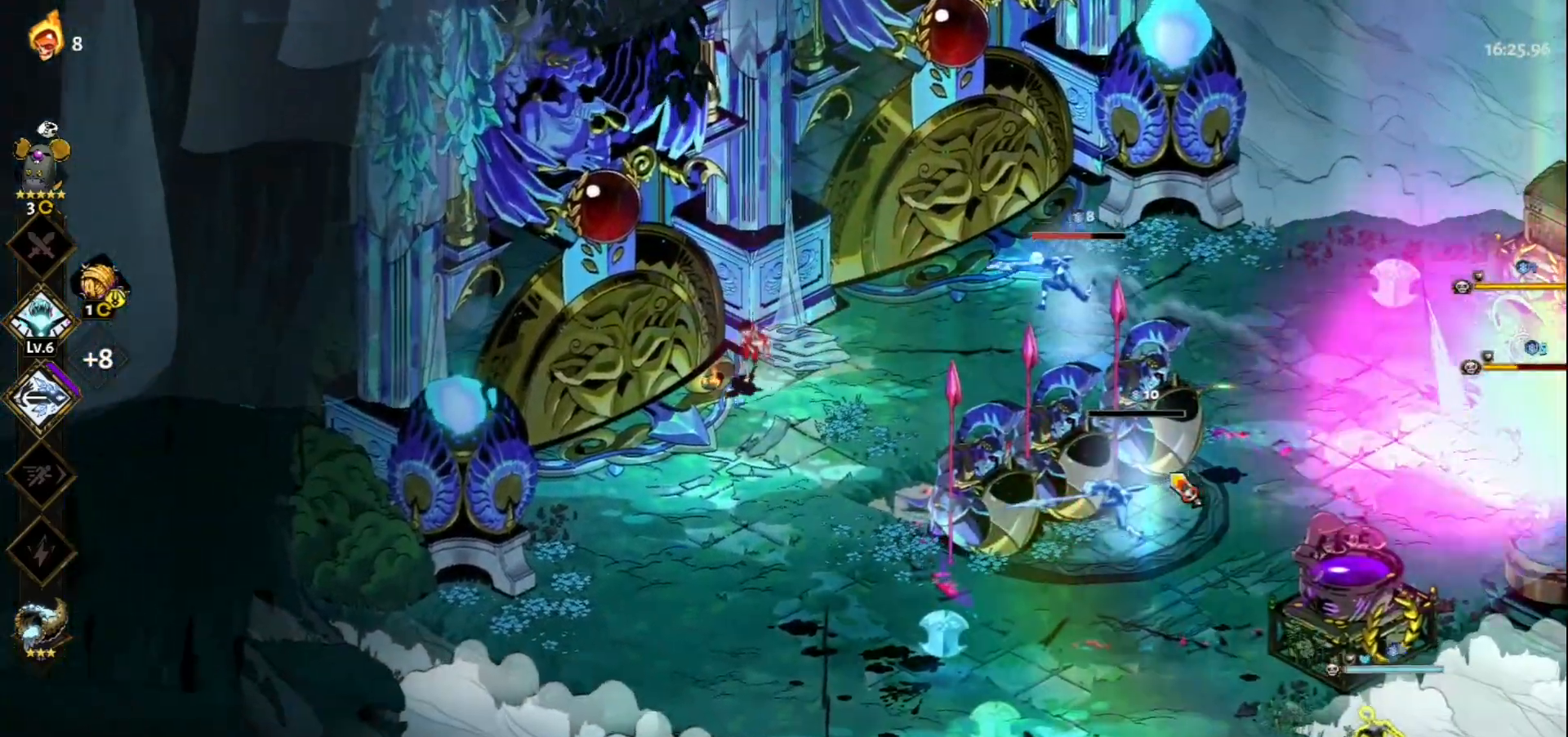
{"keys": ["d"], "mouse": [], "events": []}
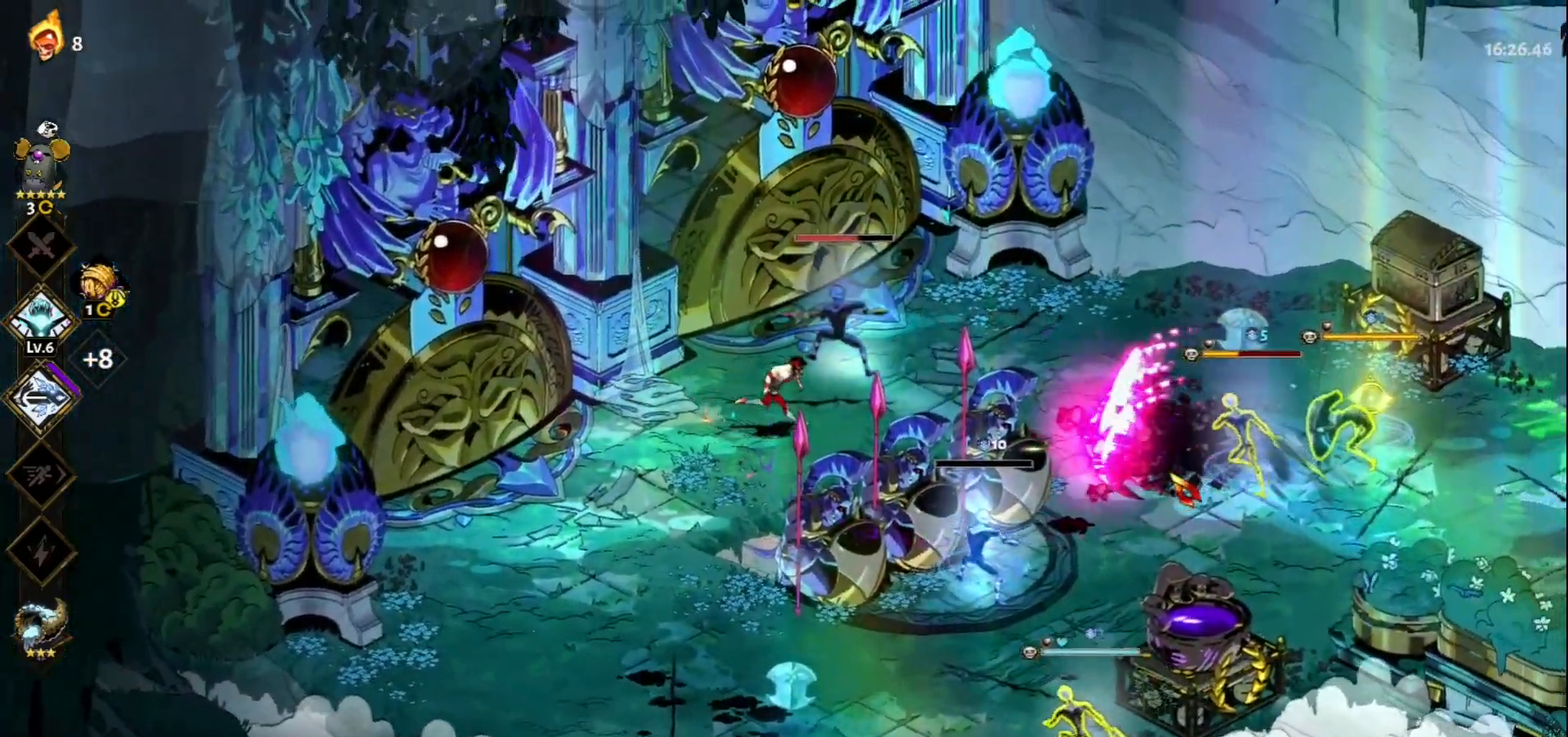
{"keys": ["a", "s", "space"], "mouse": [], "events": [[217, "d", "up"], [300, "a", "down"], [450, "s", "down"], [450, "space", "down"]]}
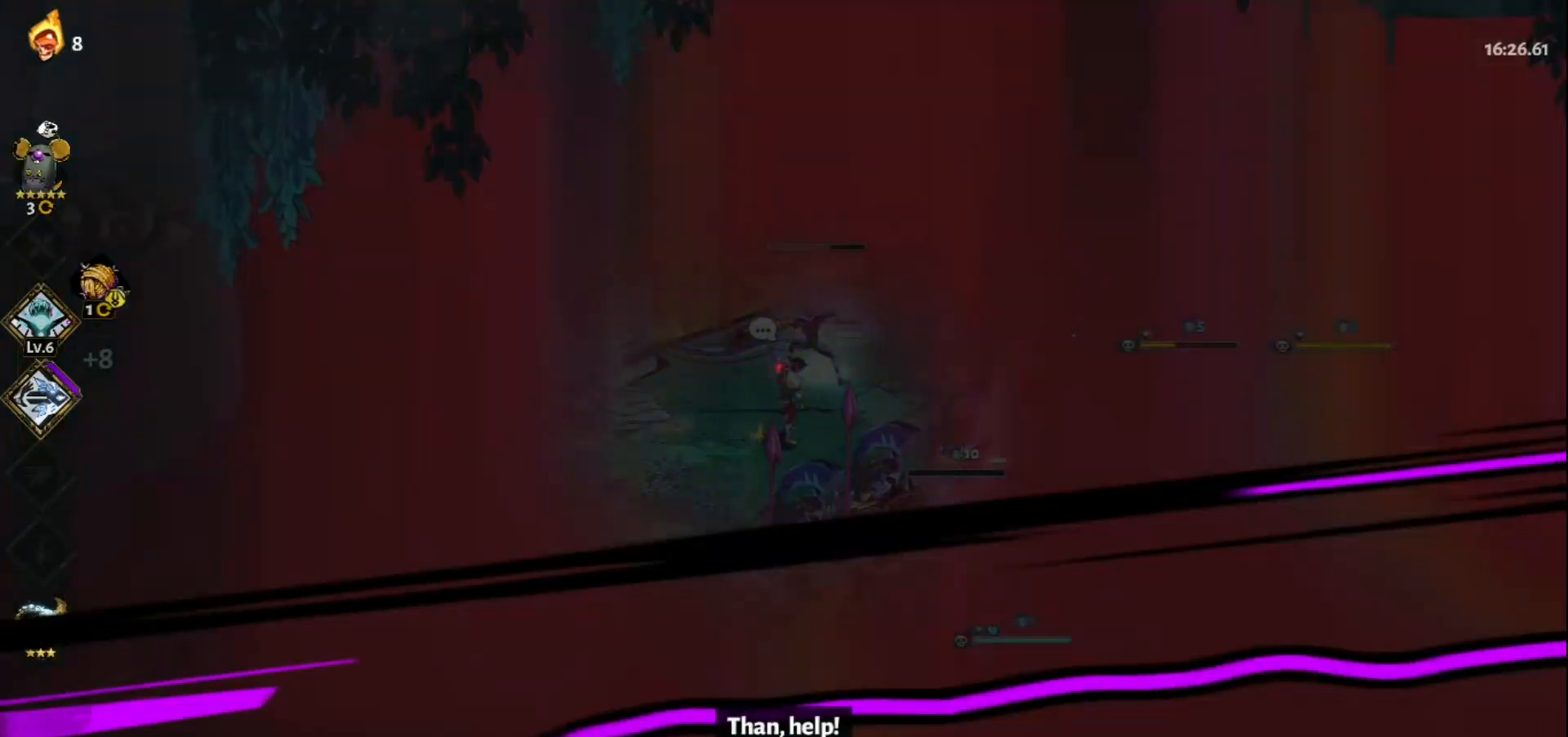
{"keys": ["a", "s", "space"], "mouse": [], "events": [[50, "space", "up"], [233, "space", "down"], [317, "space", "up"], [417, "space", "down"]]}
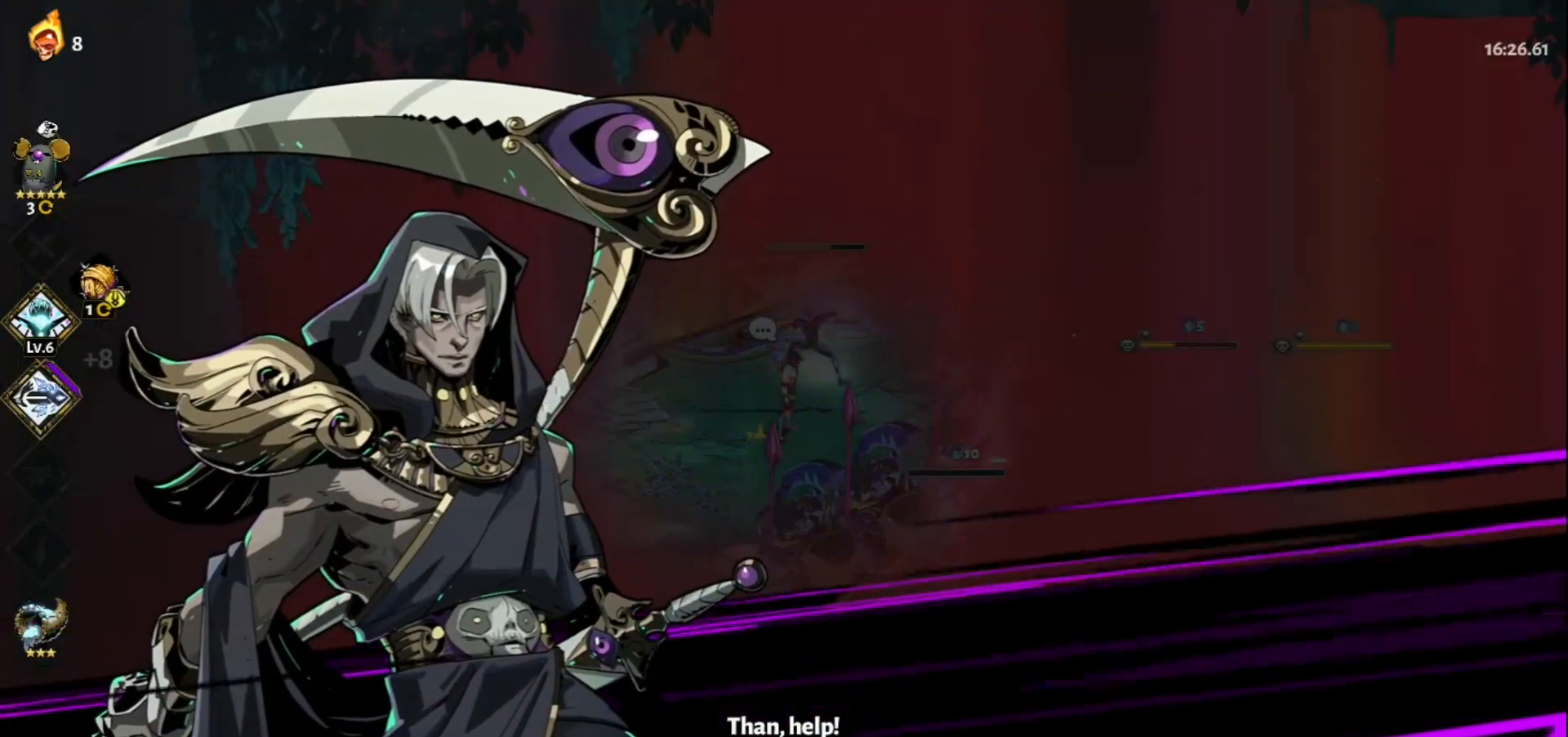
{"keys": ["a", "s", "space"], "mouse": [], "events": [[17, "space", "up"], [100, "space", "down"], [200, "space", "up"], [300, "space", "down"], [383, "space", "up"], [483, "space", "down"]]}
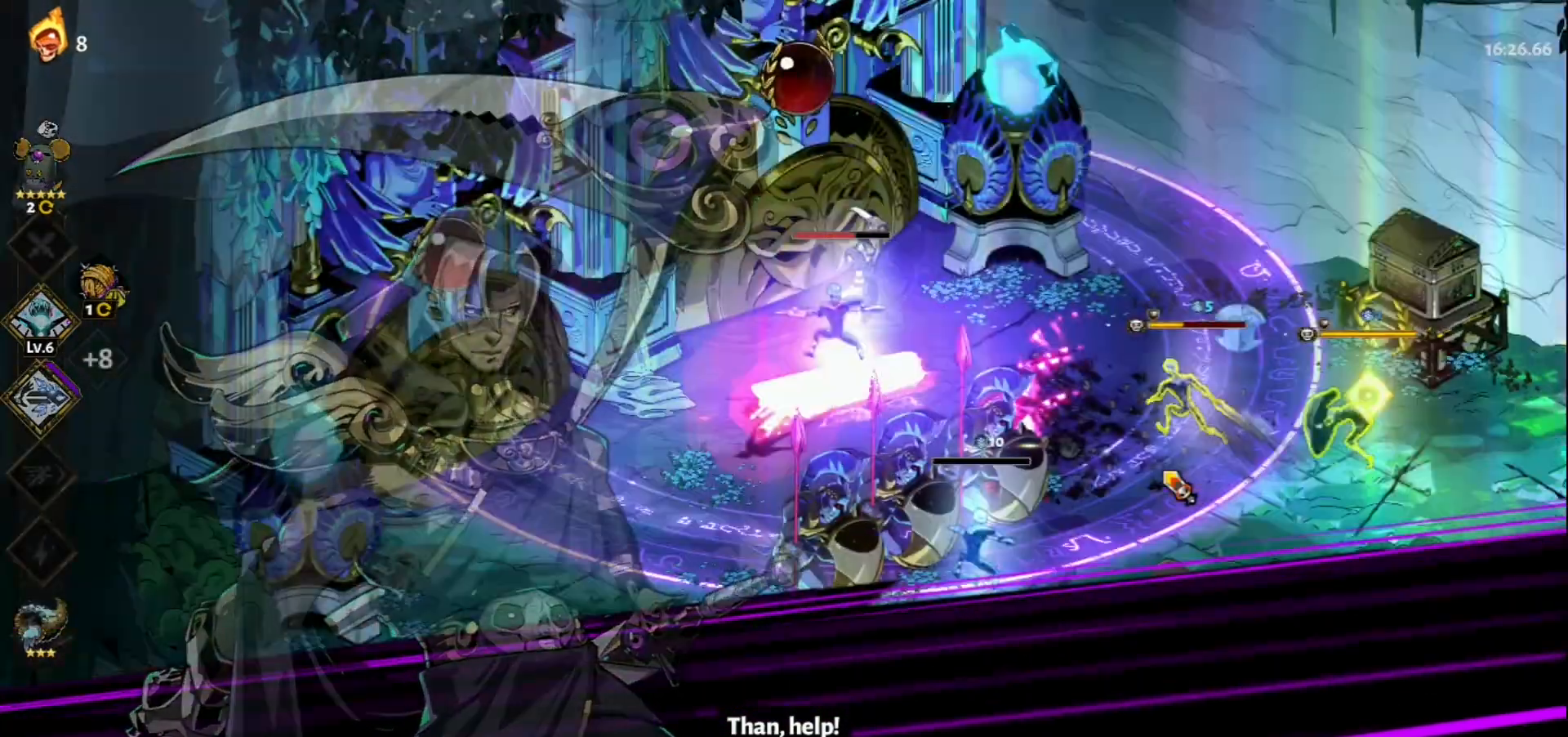
{"keys": ["s"], "mouse": [], "events": [[117, "space", "up"], [217, "space", "down"], [267, "space", "up"], [300, "a", "up"]]}
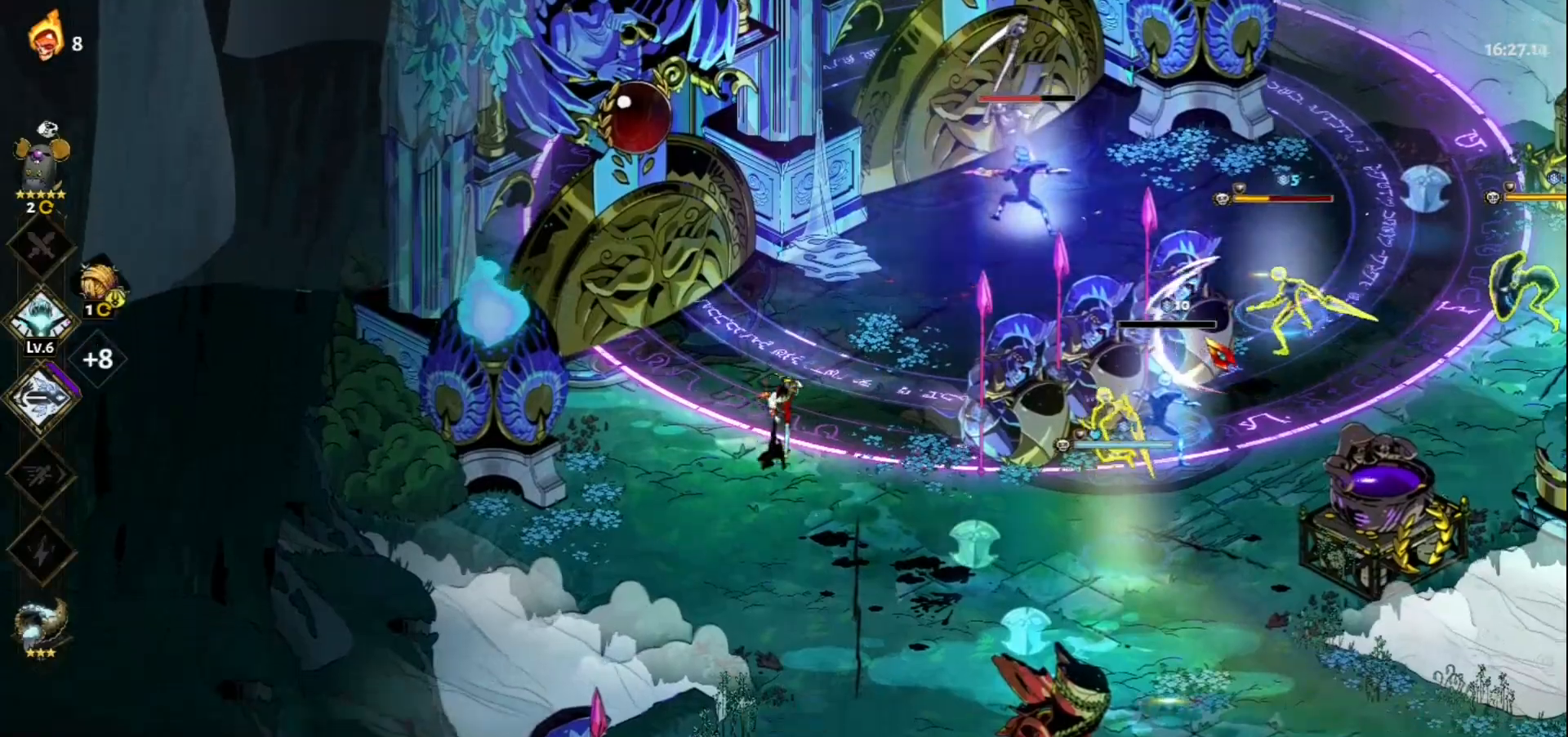
{"keys": ["w"], "mouse": [], "events": [[83, "s", "up"], [233, "w", "down"], [317, "d", "down"], [467, "d", "up"]]}
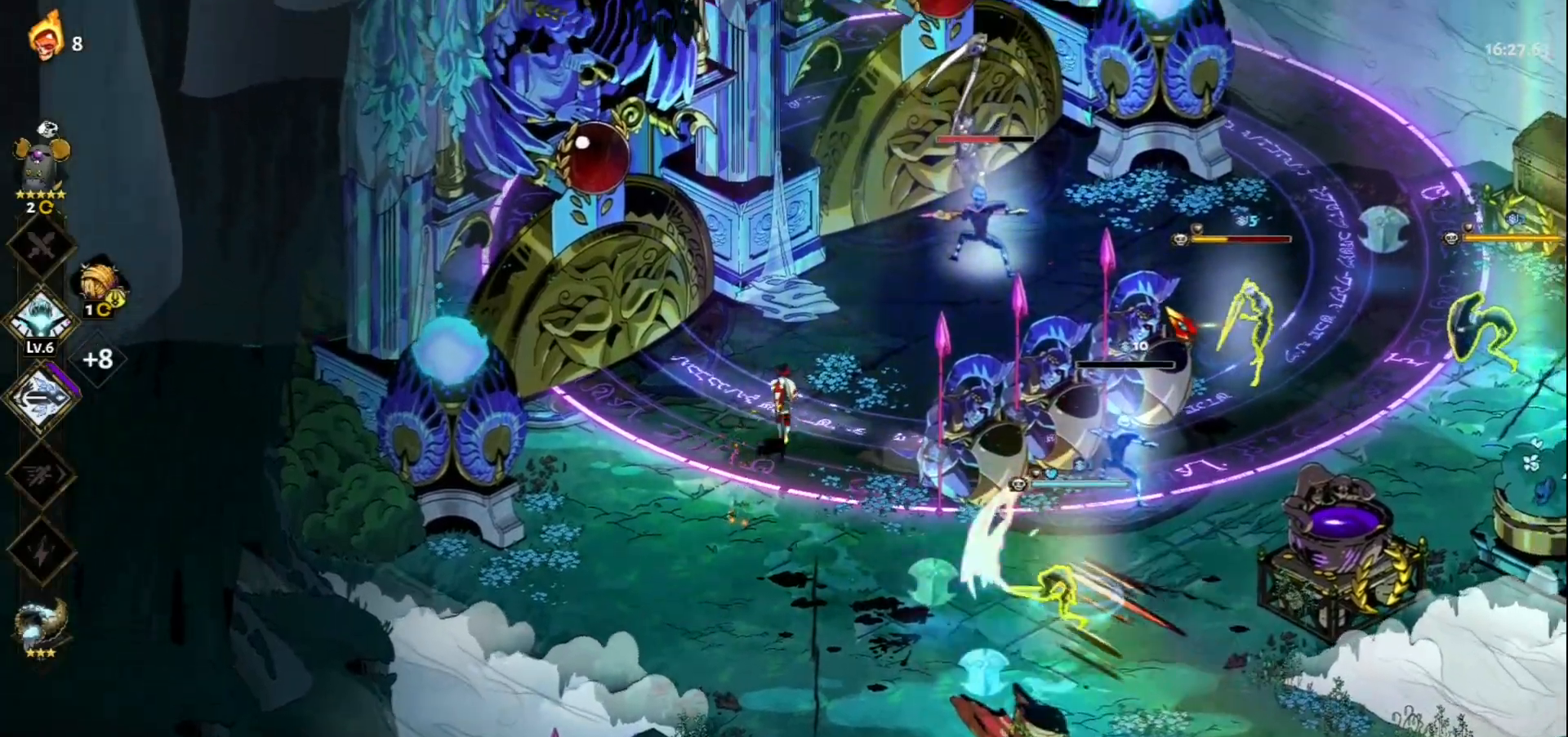
{"keys": ["d", "w"], "mouse": [], "events": [[200, "space", "down"], [300, "space", "up"], [333, "d", "down"]]}
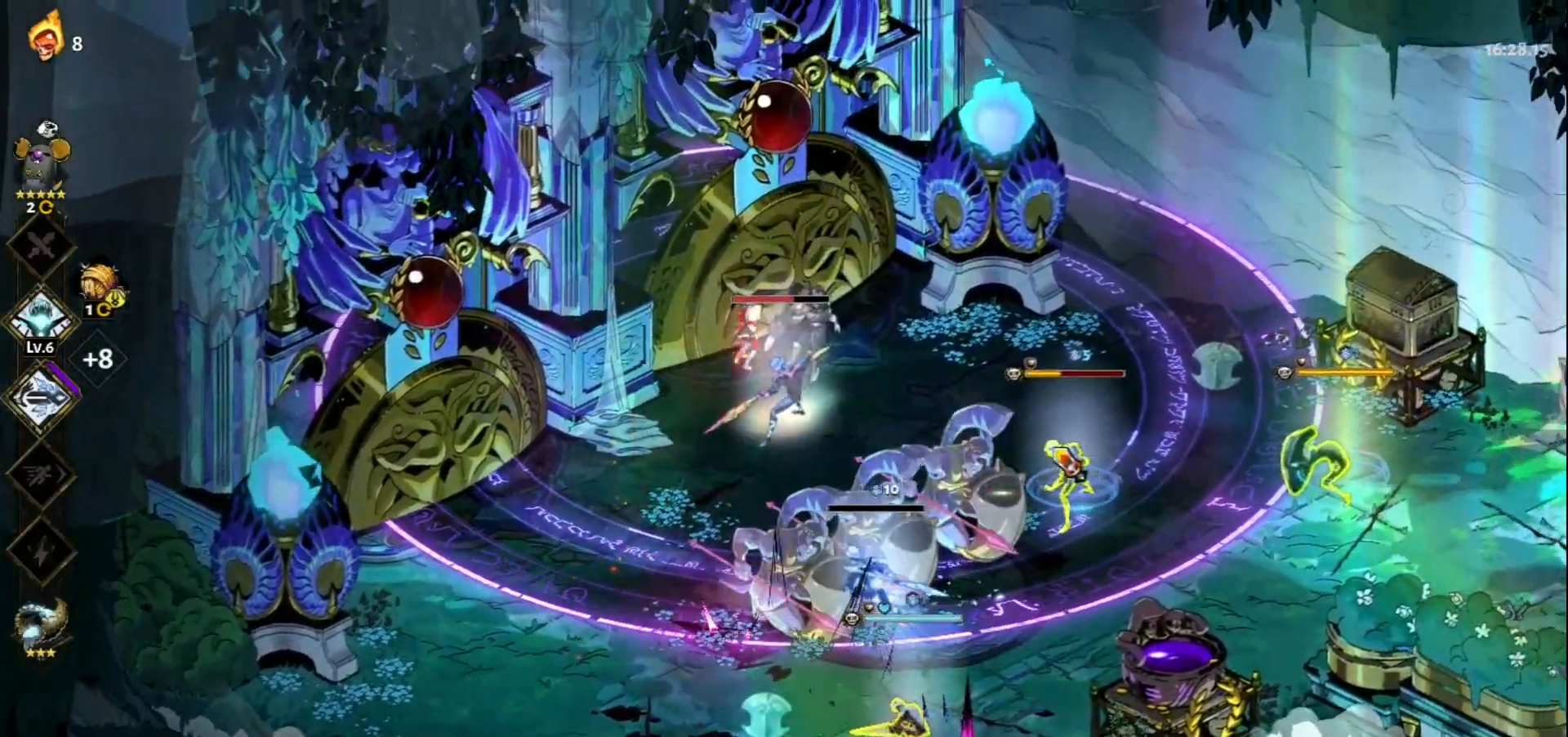
{"keys": ["d"], "mouse": ["left"], "events": [[17, "space", "down"], [67, "space", "up"], [267, "mouse_left", "down"], [300, "w", "up"]]}
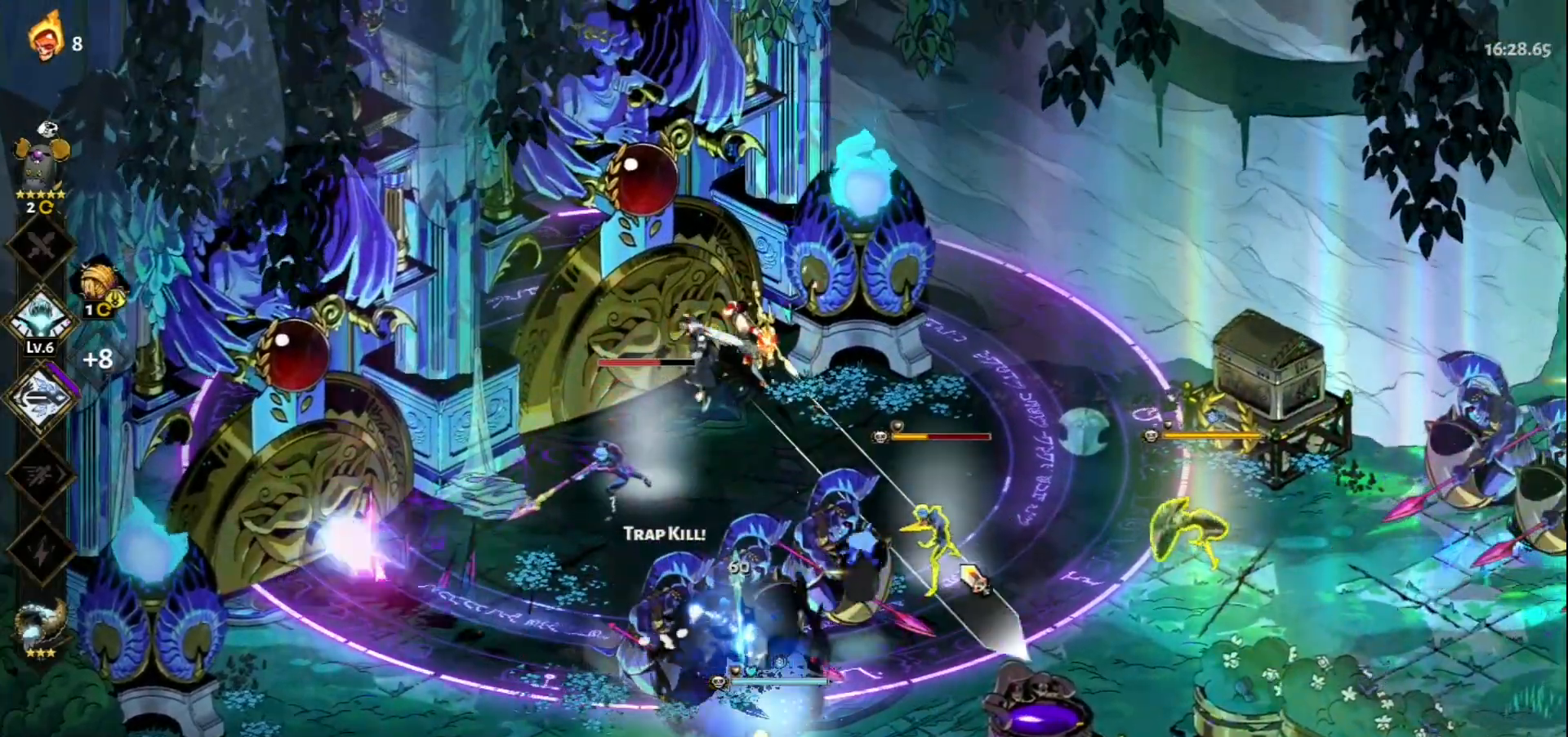
{"keys": ["d"], "mouse": ["right"], "events": [[133, "mouse_left", "up"], [133, "mouse_right", "down"], [233, "mouse_right", "up"], [283, "mouse_right", "down"], [333, "space", "down"], [367, "mouse_right", "up"], [417, "mouse_right", "down"], [417, "space", "up"]]}
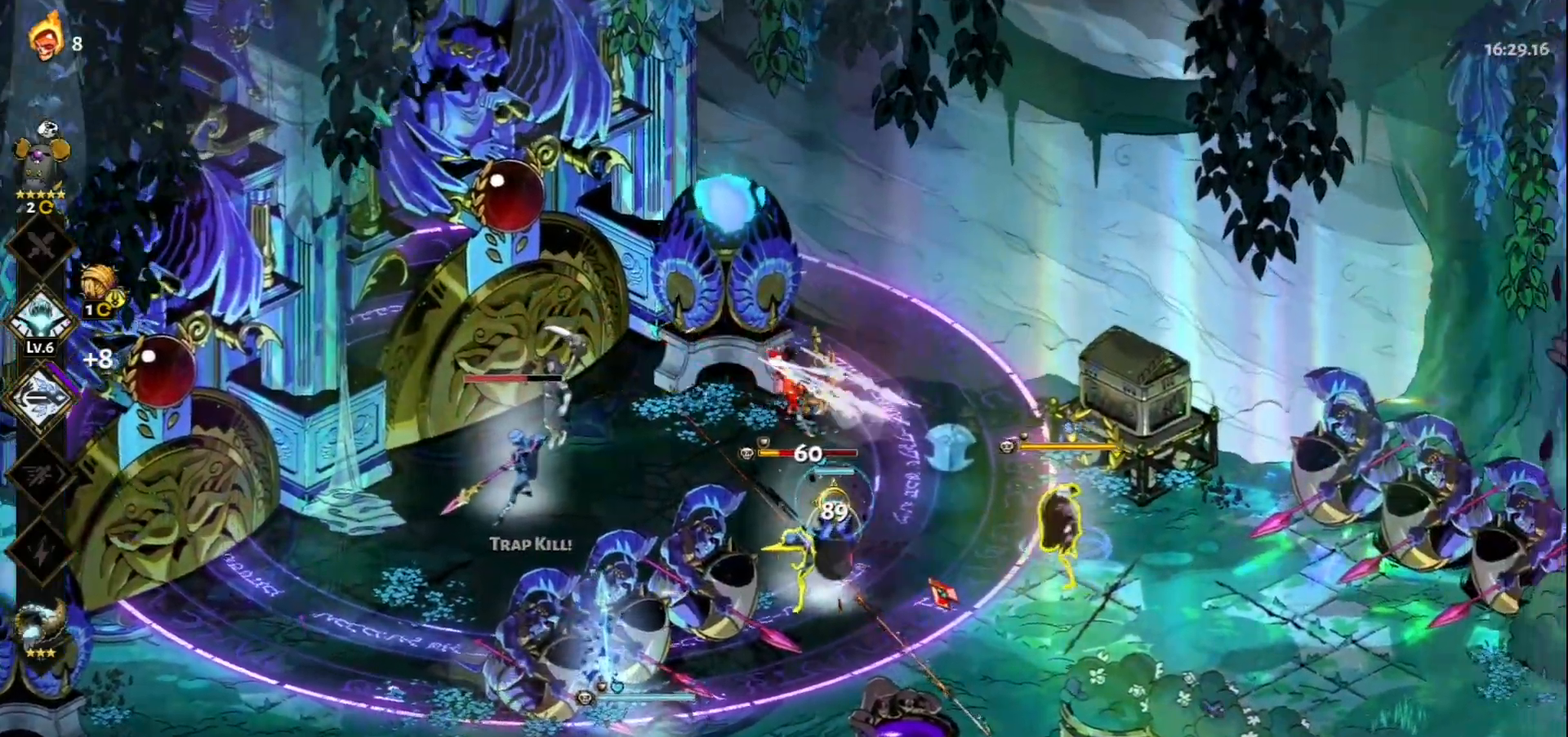
{"keys": [], "mouse": ["left"], "events": [[17, "mouse_right", "up"], [17, "space", "down"], [100, "space", "up"], [200, "d", "up"], [250, "mouse_left", "down"]]}
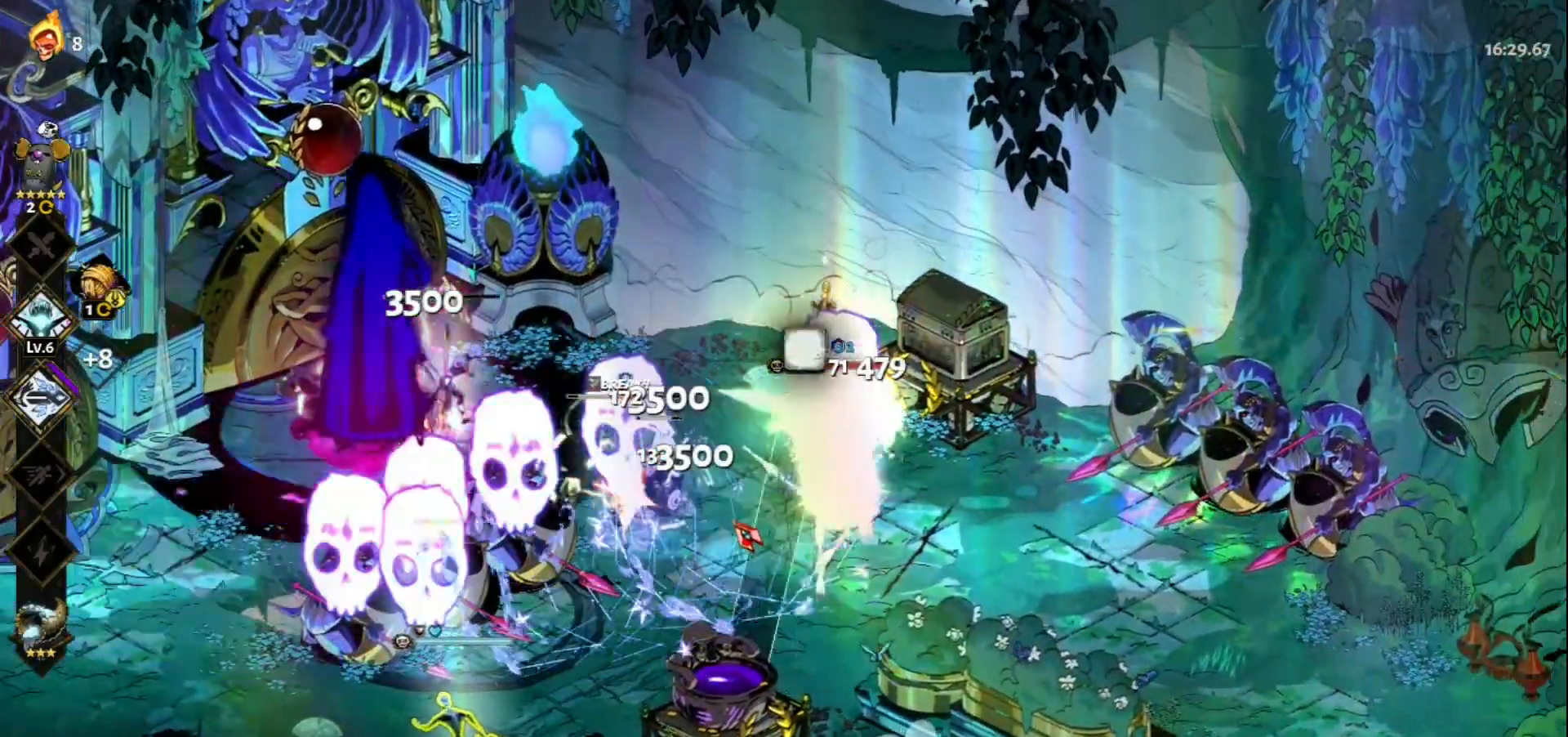
{"keys": ["a"], "mouse": [], "events": [[117, "a", "down"], [217, "space", "down"], [300, "mouse_left", "up"], [300, "space", "up"], [400, "space", "down"], [500, "space", "up"]]}
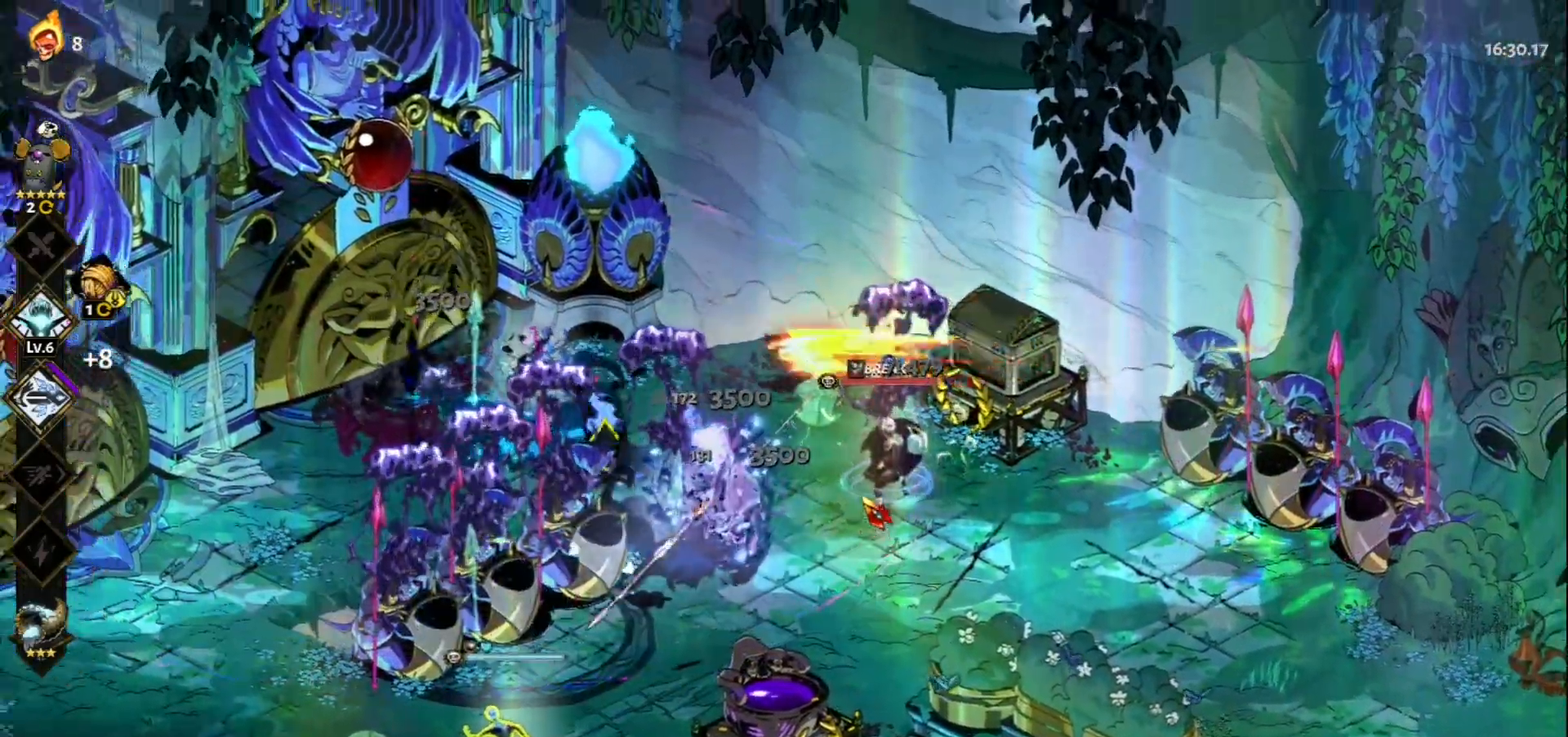
{"keys": ["a"], "mouse": ["left"], "events": [[83, "space", "down"], [183, "space", "up"], [317, "mouse_left", "down"]]}
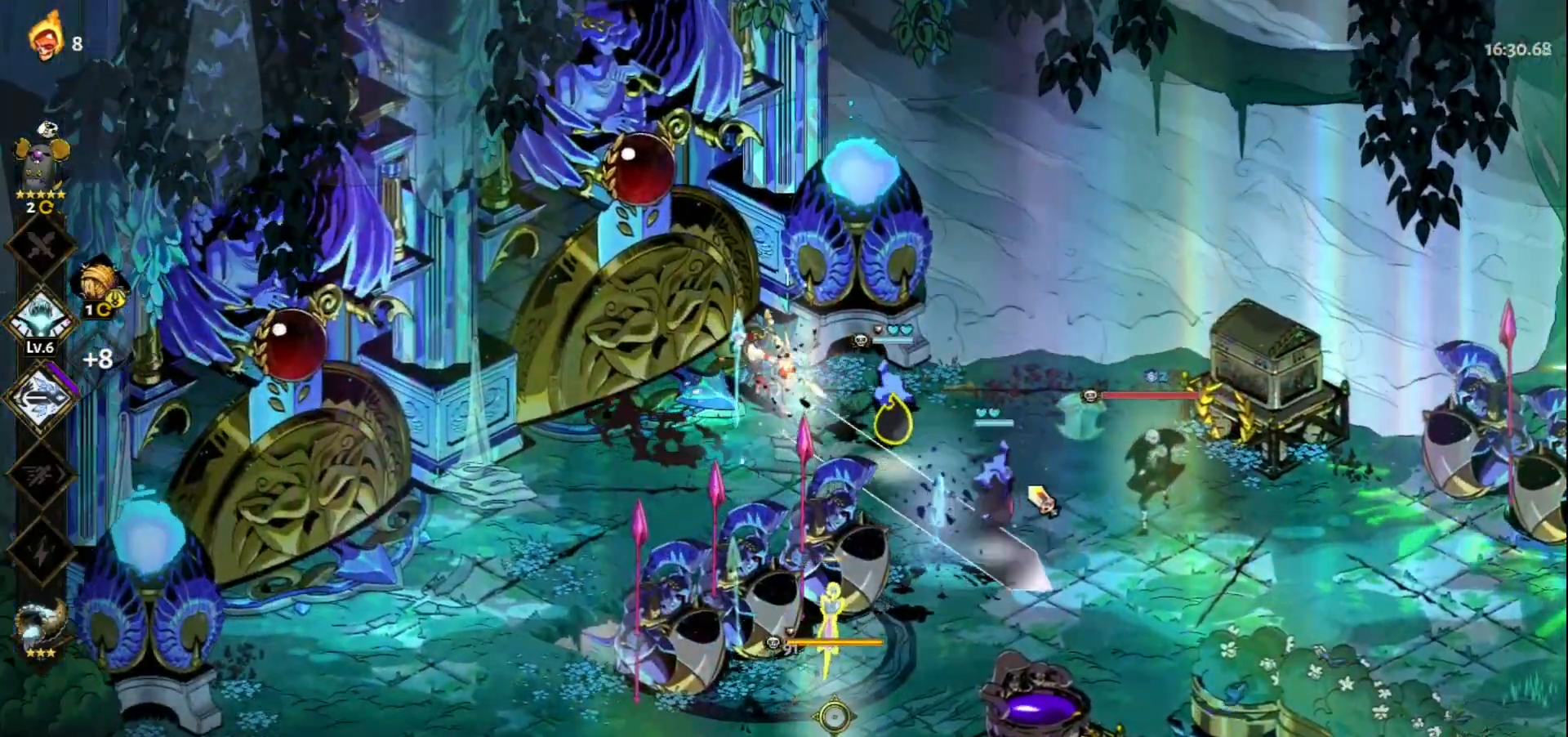
{"keys": [], "mouse": ["right"], "events": [[150, "mouse_left", "up"], [150, "mouse_right", "down"], [250, "mouse_right", "up"], [333, "mouse_right", "down"], [333, "space", "down"], [433, "mouse_right", "up"], [433, "space", "up"], [483, "a", "up"], [483, "mouse_right", "down"]]}
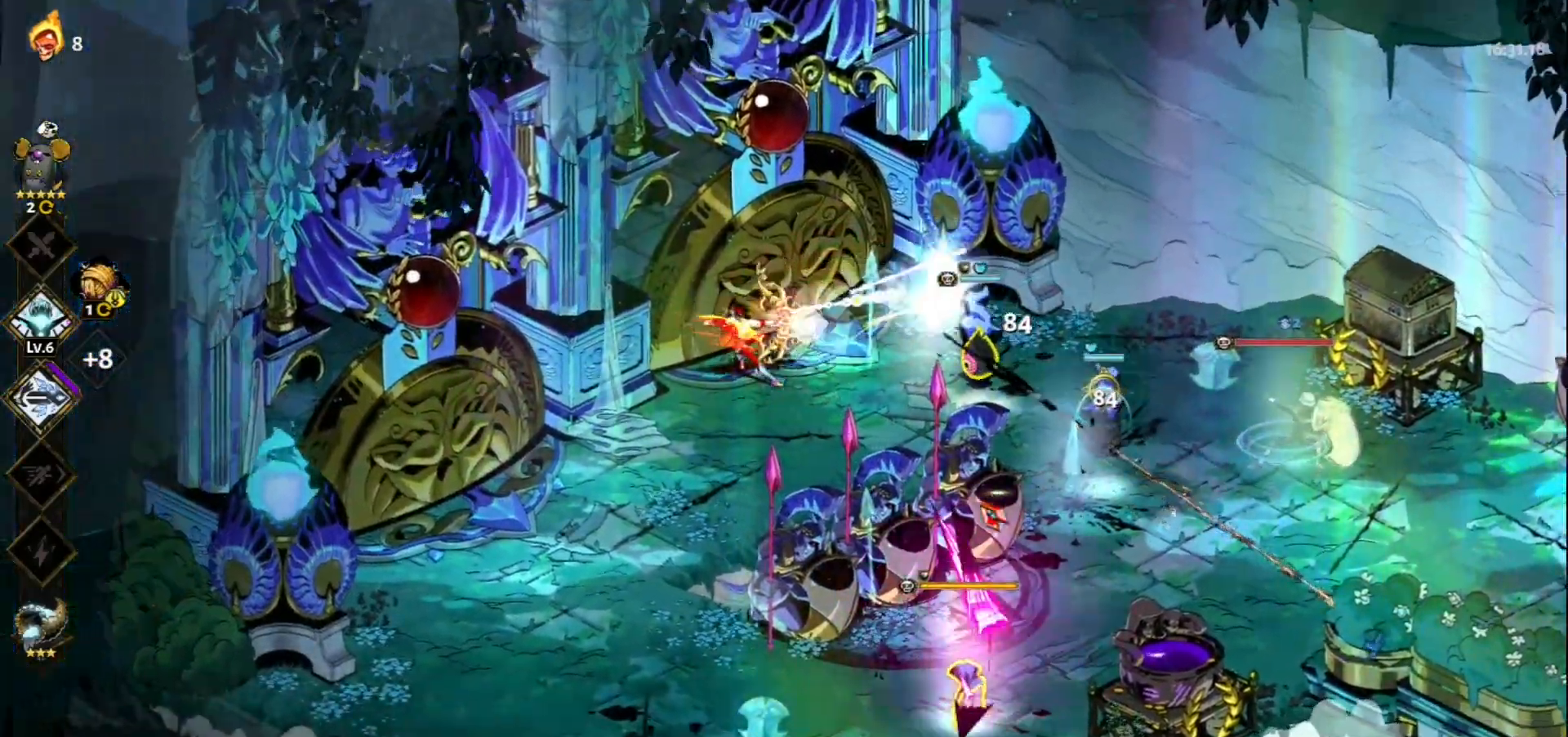
{"keys": [], "mouse": ["left"], "events": [[33, "a", "down"], [67, "mouse_right", "up"], [167, "a", "up"], [267, "mouse_left", "down"]]}
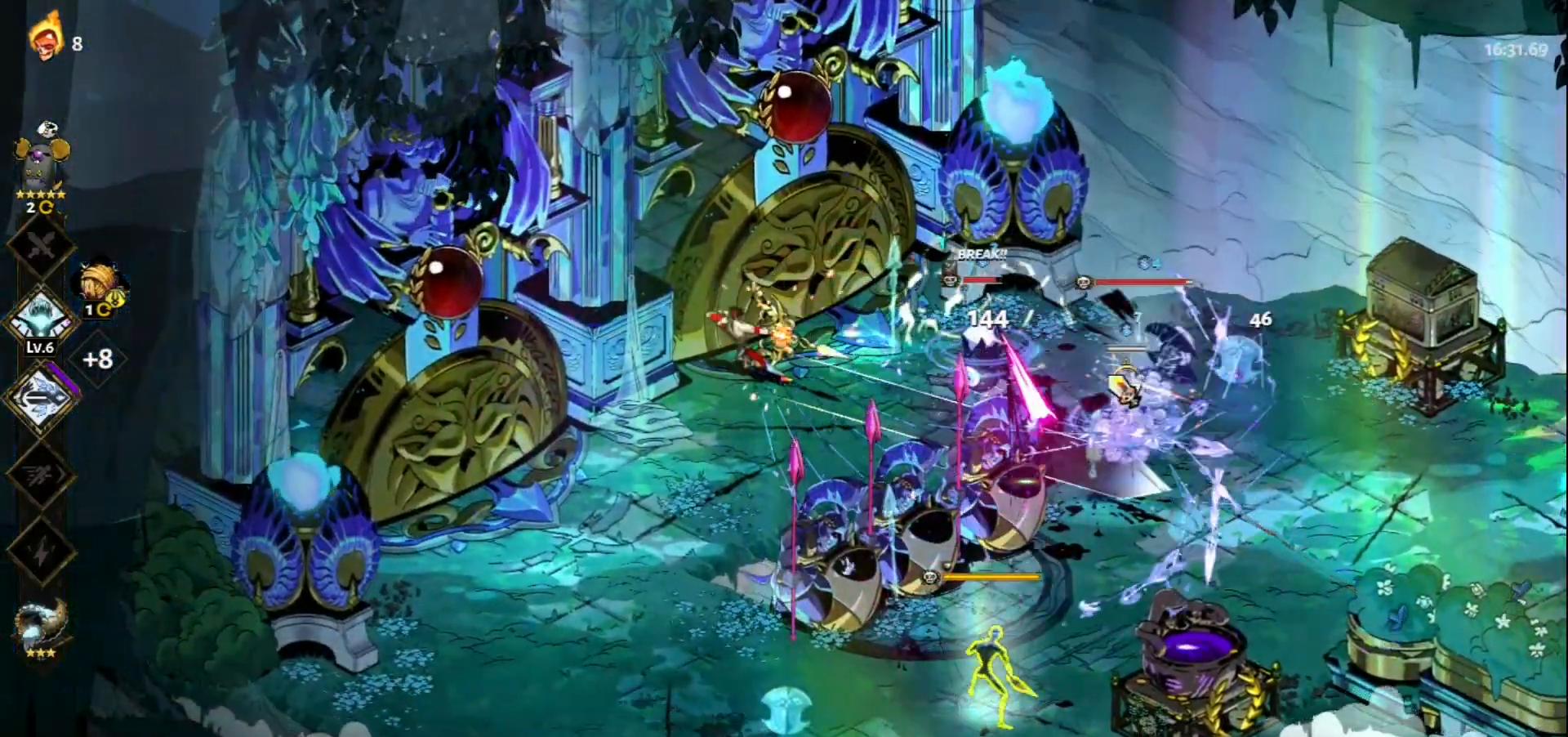
{"keys": [], "mouse": ["right"], "events": [[233, "mouse_left", "up"], [233, "mouse_right", "down"], [317, "mouse_right", "up"], [417, "mouse_right", "down"]]}
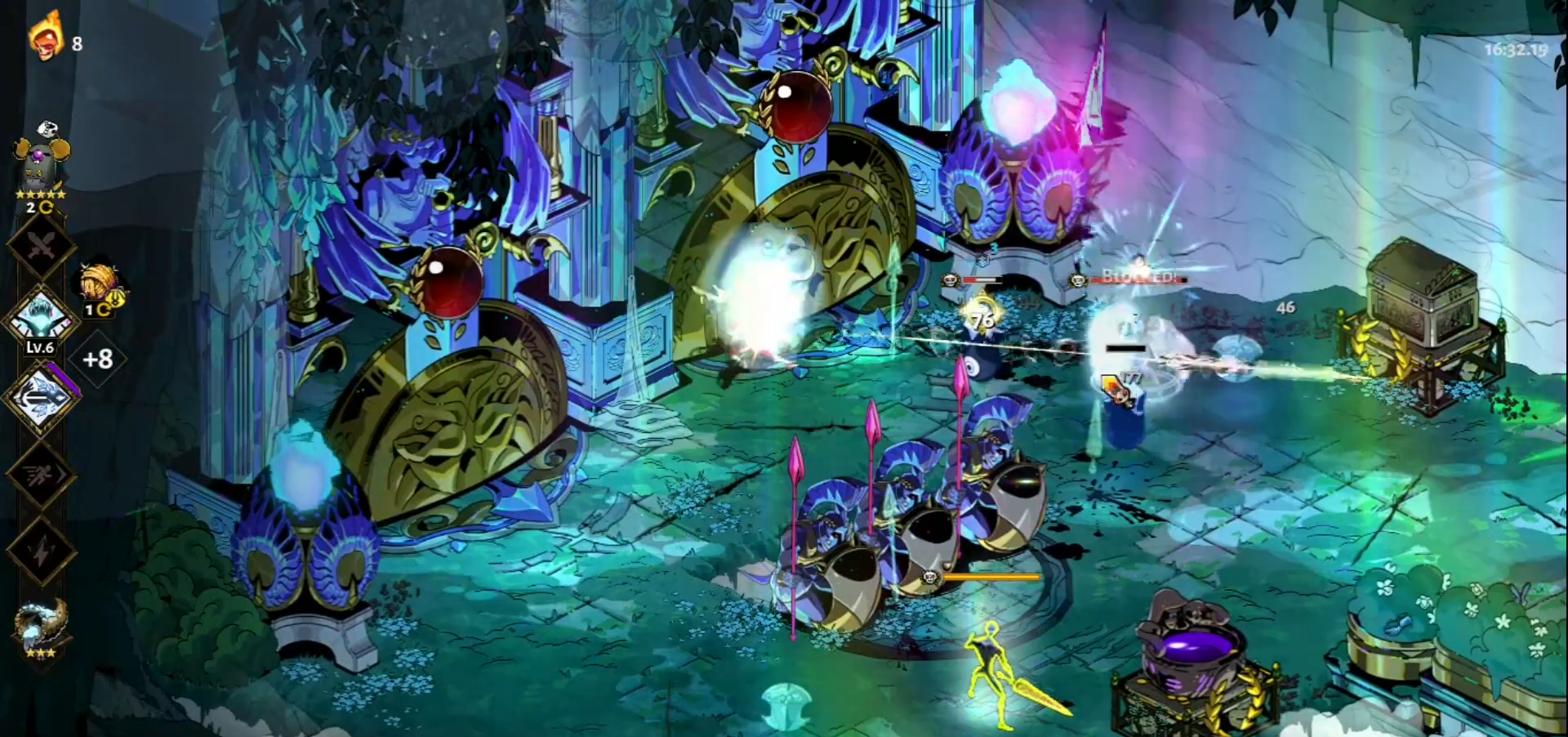
{"keys": [], "mouse": ["left"], "events": [[17, "mouse_right", "up"], [67, "mouse_right", "down"], [200, "d", "down"], [200, "mouse_right", "up"], [250, "mouse_left", "down"], [300, "space", "down"], [433, "d", "up"], [433, "space", "up"]]}
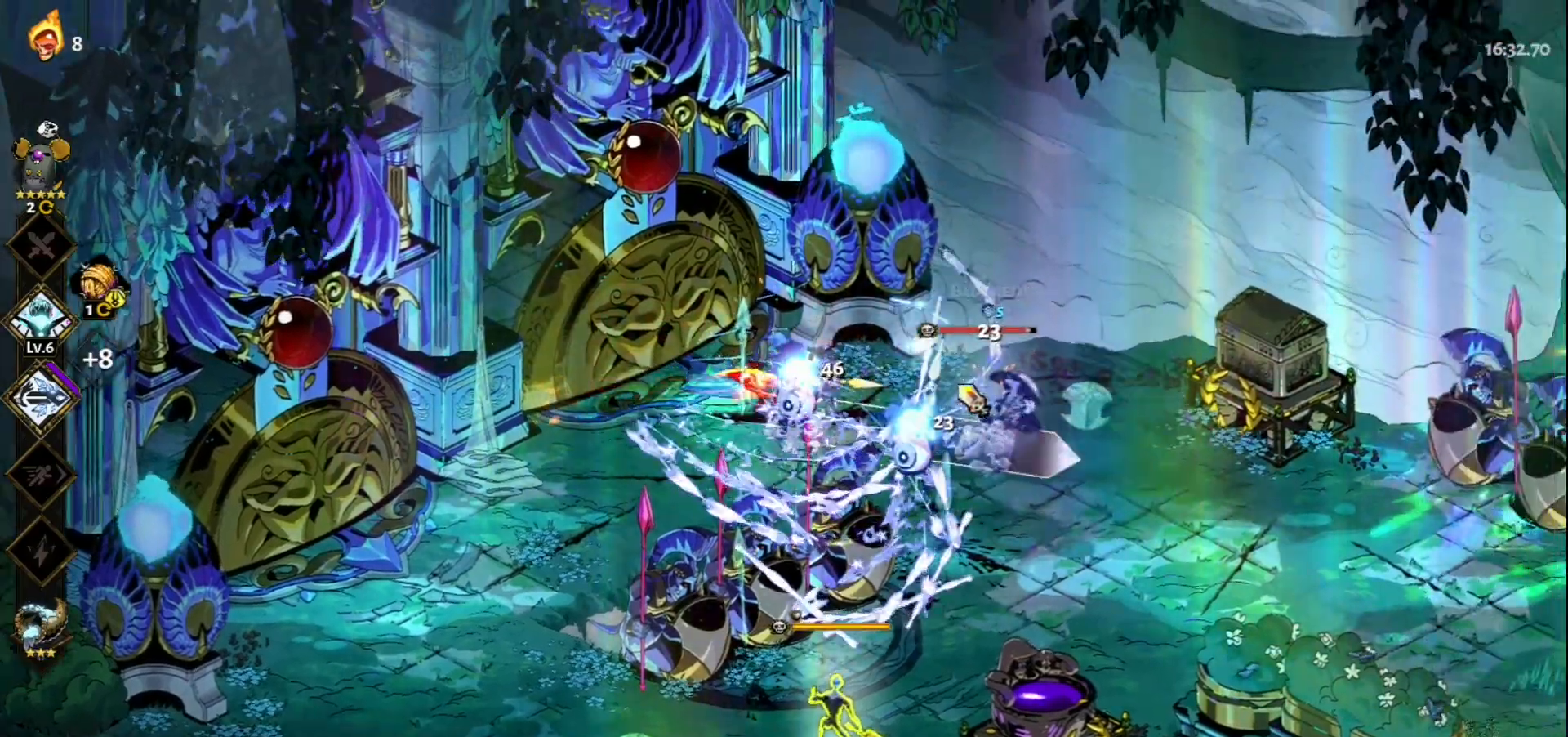
{"keys": ["d", "s", "space"], "mouse": [], "events": [[300, "d", "down"], [350, "mouse_left", "up"], [350, "mouse_right", "down"], [350, "s", "down"], [400, "mouse_right", "up"], [450, "space", "down"]]}
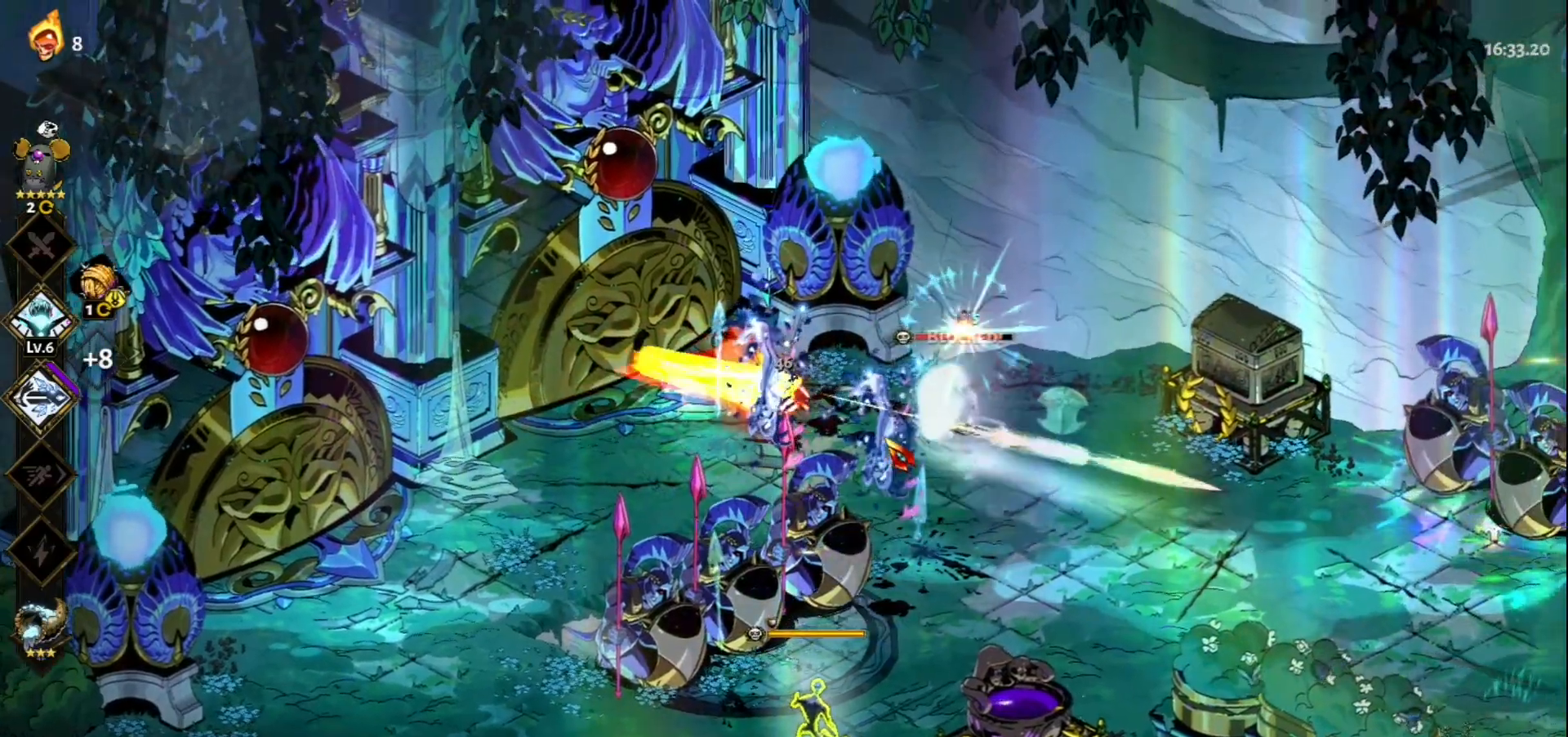
{"keys": [], "mouse": ["left"], "events": [[83, "space", "up"], [183, "space", "down"], [283, "space", "up"], [317, "space", "down"], [417, "mouse_left", "down"], [467, "d", "up"], [467, "s", "up"], [467, "space", "up"]]}
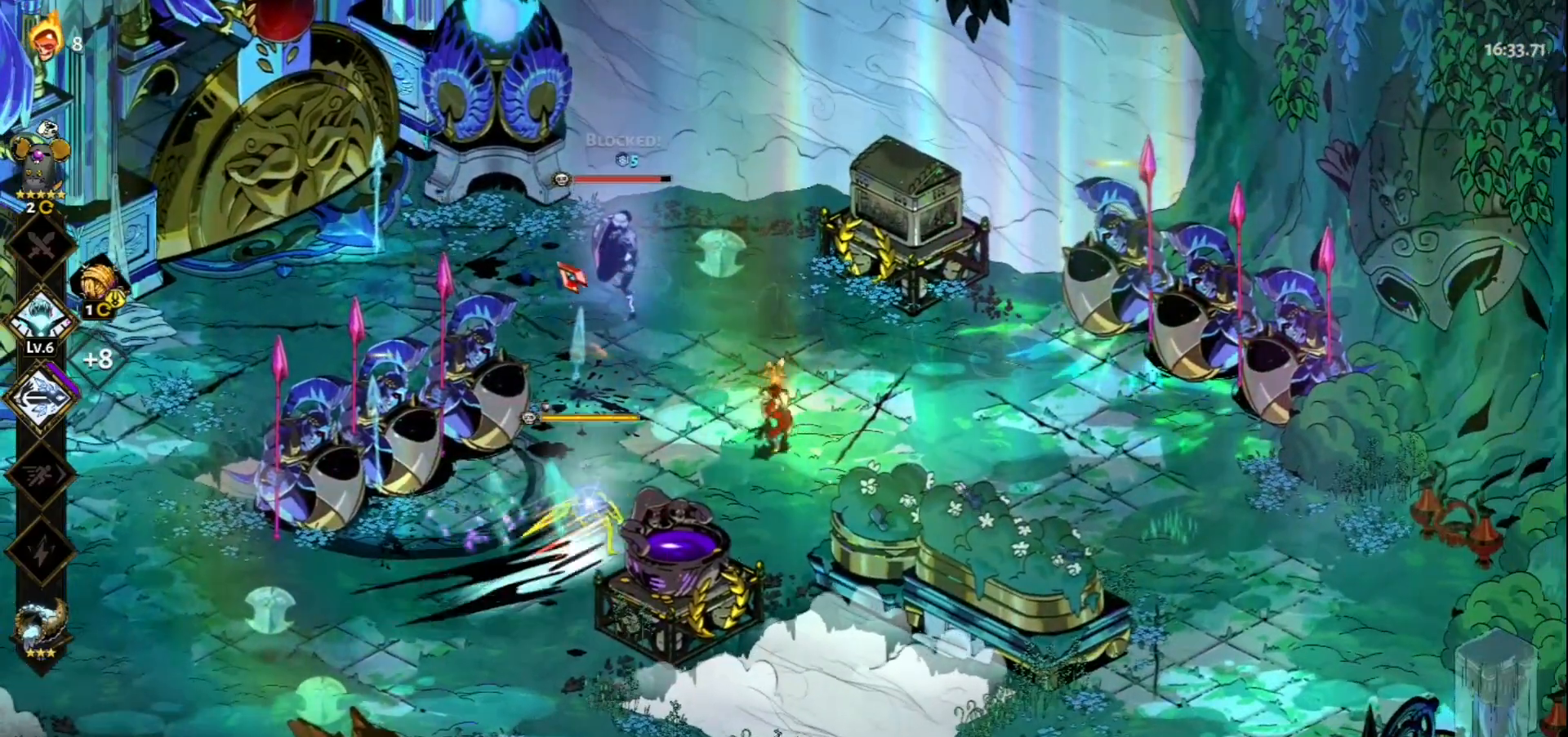
{"keys": ["w"], "mouse": ["right"], "events": [[250, "mouse_left", "up"], [250, "mouse_right", "down"], [383, "mouse_right", "up"], [383, "w", "down"], [433, "mouse_right", "down"]]}
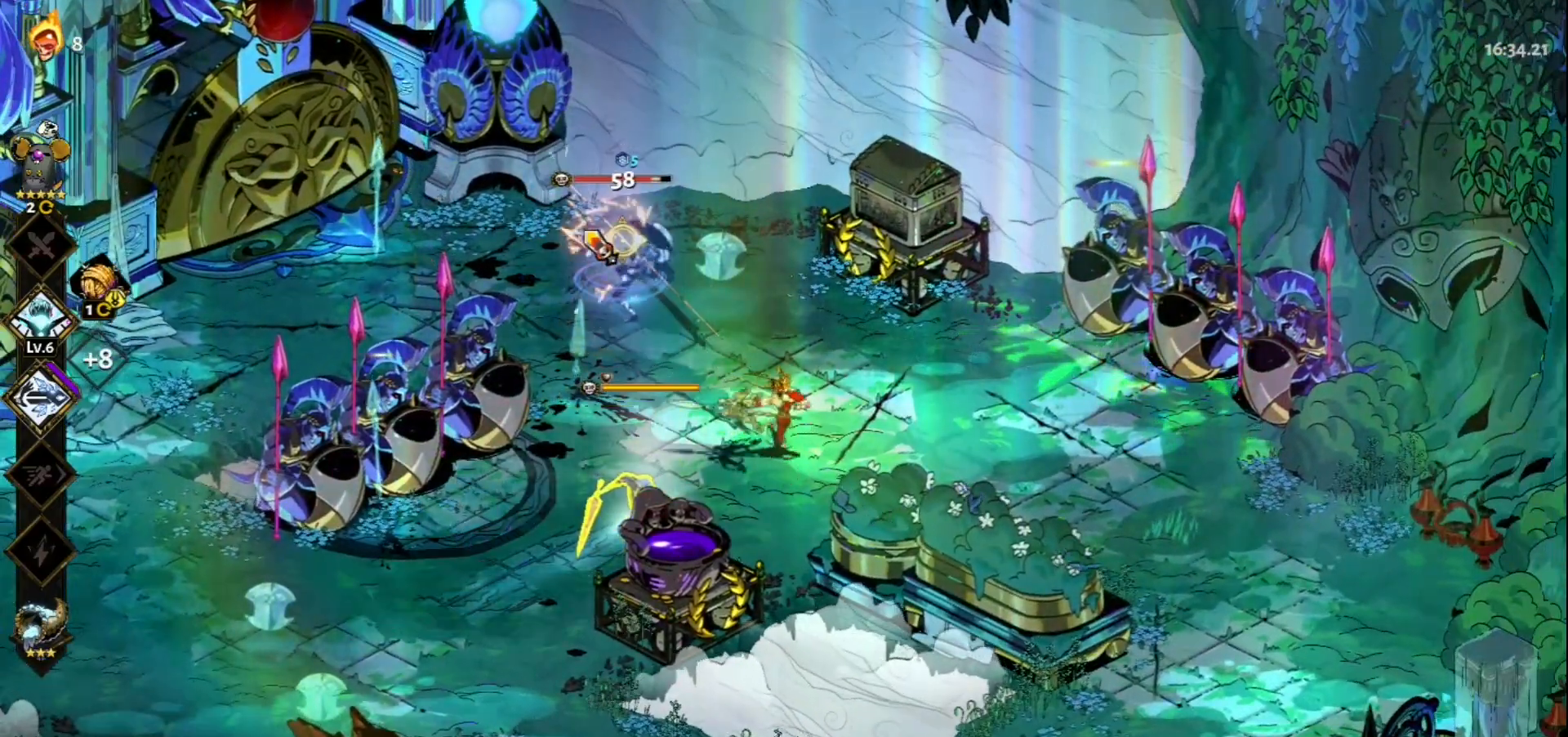
{"keys": ["a", "space", "w"], "mouse": [], "events": [[17, "a", "down"], [17, "mouse_right", "up"], [67, "space", "down"], [167, "space", "up"], [317, "space", "down"], [400, "space", "up"], [500, "space", "down"]]}
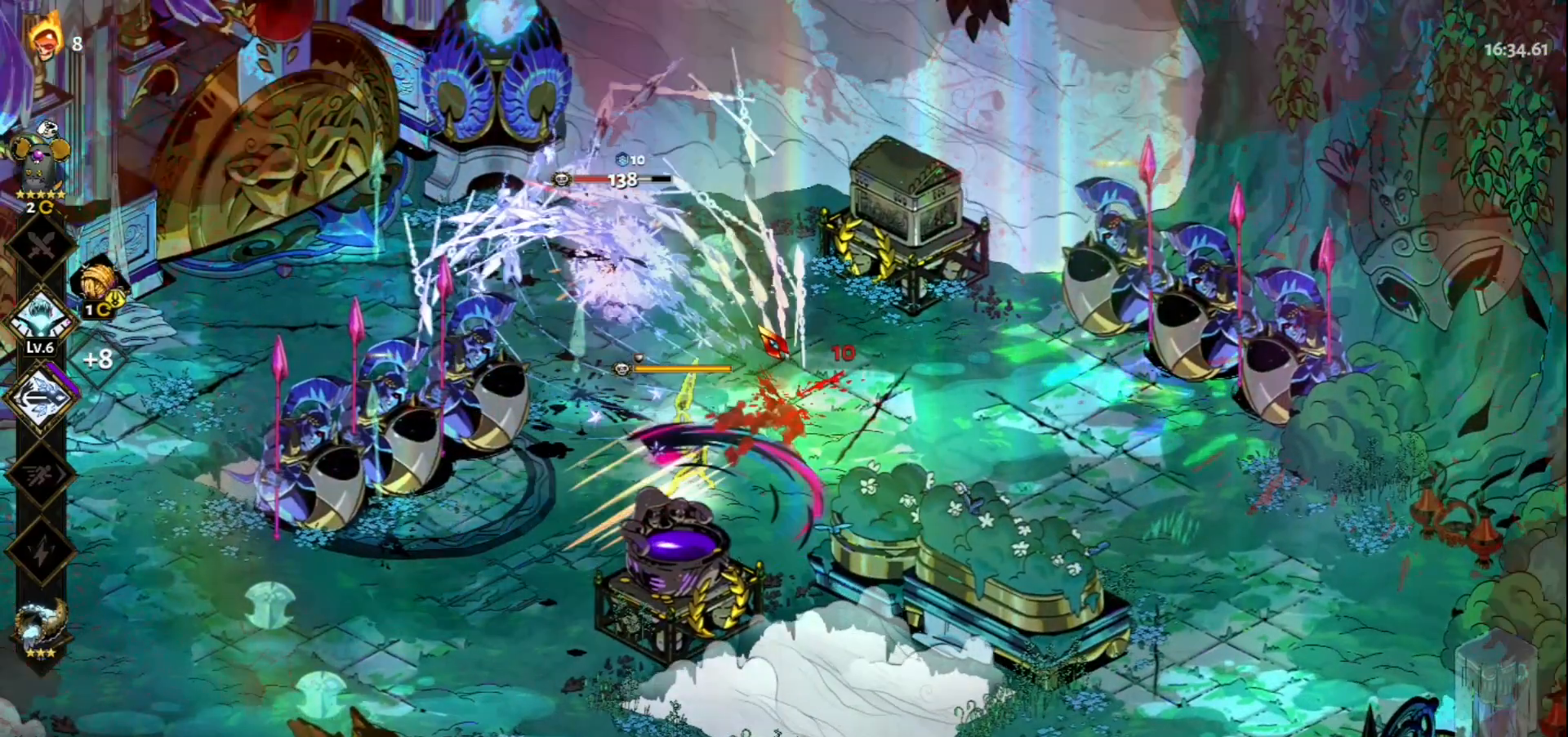
{"keys": ["a"], "mouse": [], "events": [[50, "w", "up"], [133, "space", "up"], [183, "space", "down"], [317, "space", "up"], [367, "space", "down"], [467, "space", "up"]]}
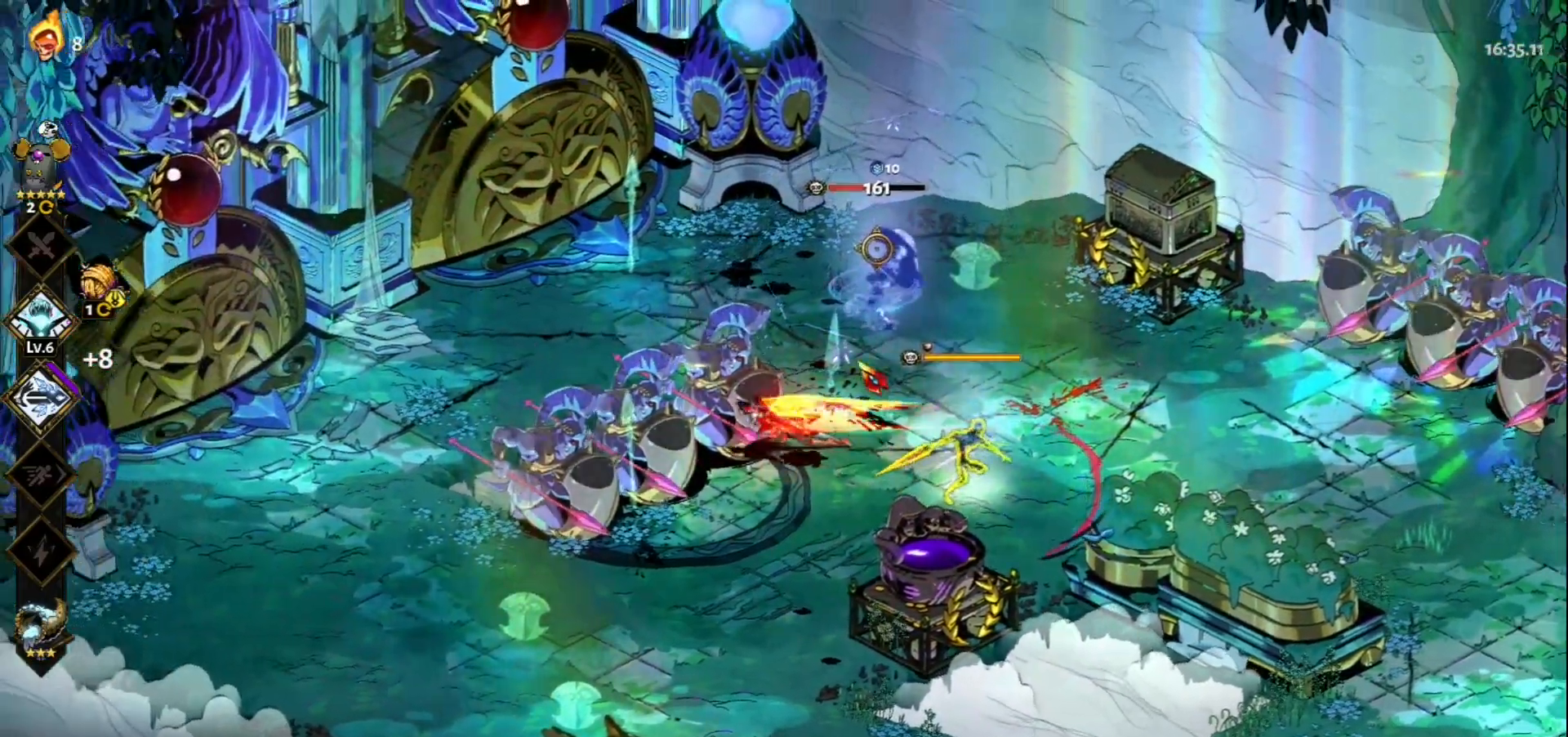
{"keys": ["w"], "mouse": [], "events": [[17, "a", "up"], [67, "mouse_left", "down"], [283, "d", "down"], [333, "w", "down"], [383, "mouse_left", "up"], [383, "mouse_right", "down"], [383, "space", "down"], [483, "d", "up"], [483, "mouse_right", "up"], [483, "space", "up"]]}
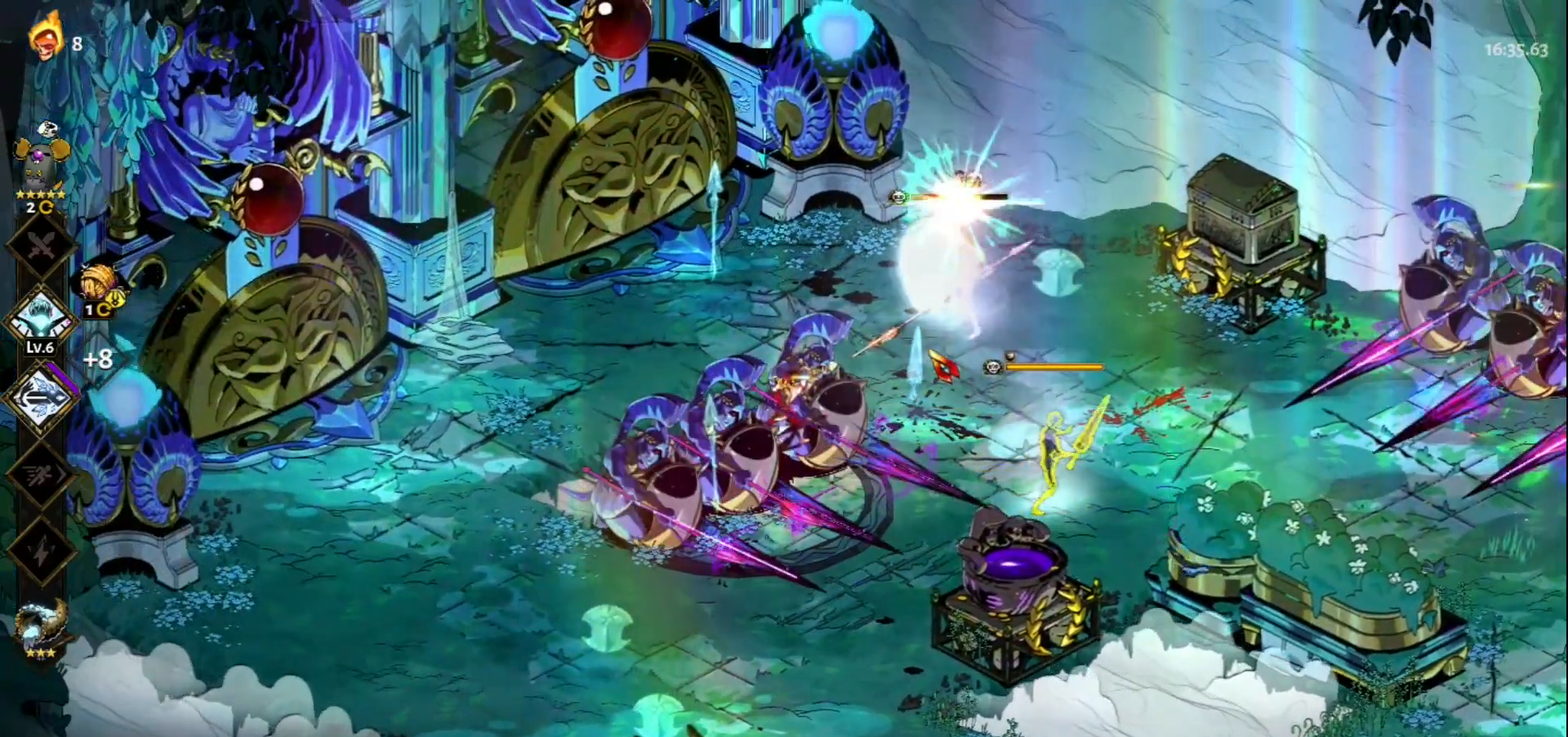
{"keys": ["w"], "mouse": ["left"], "events": [[33, "mouse_right", "down"], [117, "w", "up"], [167, "mouse_right", "up"], [300, "mouse_left", "down"], [500, "w", "down"]]}
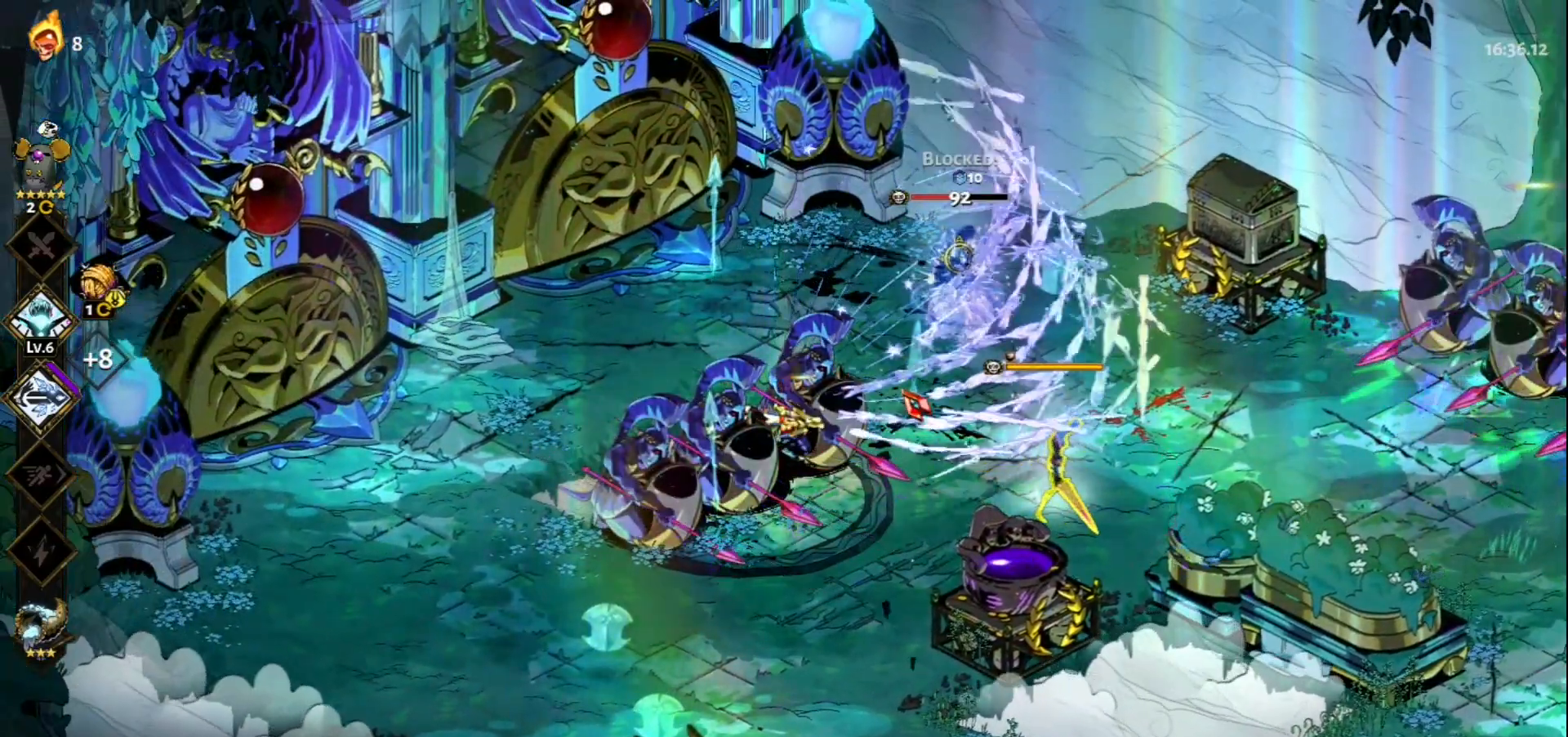
{"keys": [], "mouse": ["right"], "events": [[83, "space", "down"], [233, "space", "up"], [233, "w", "up"], [417, "mouse_left", "up"], [417, "mouse_right", "down"]]}